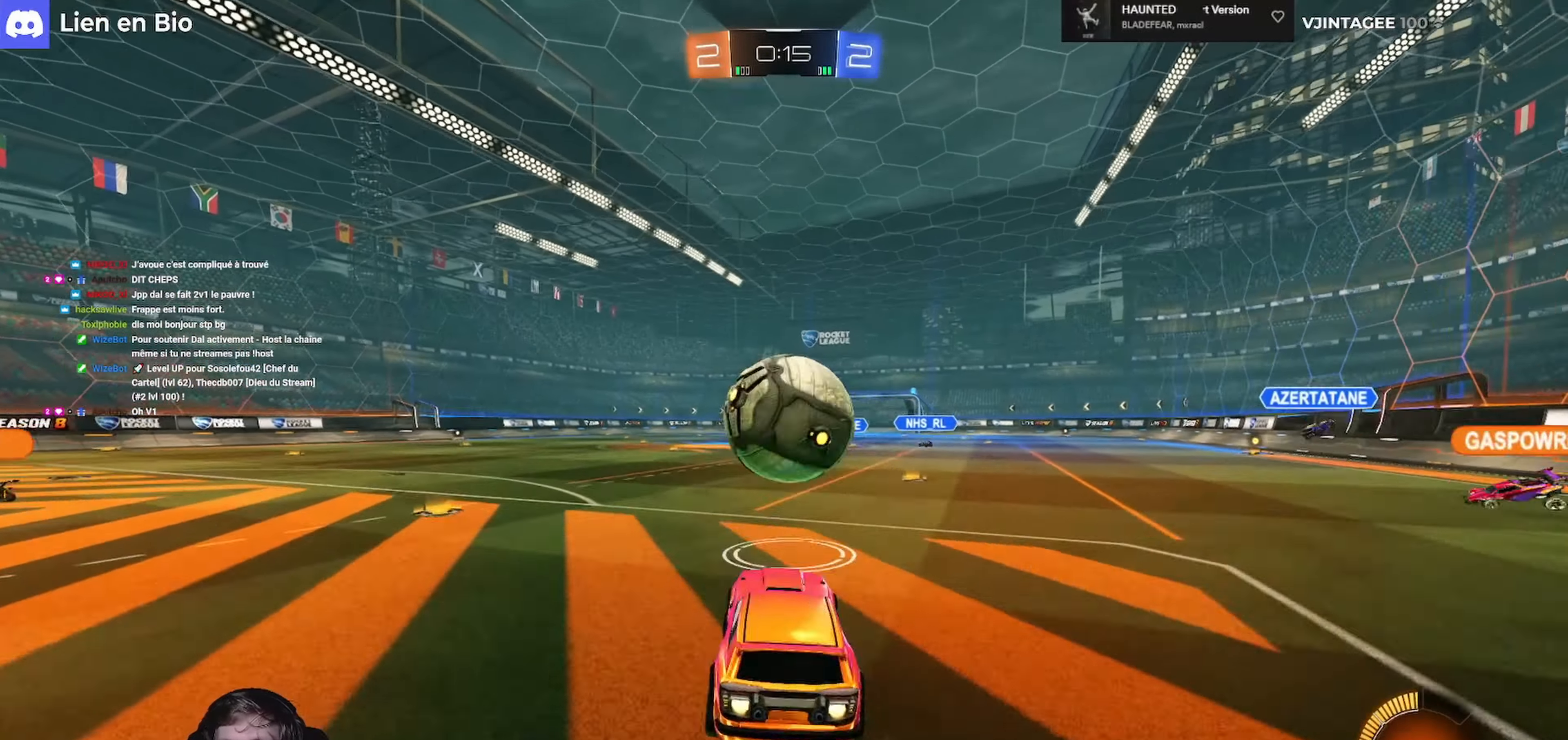
Gameplay with a controller (Xbox layout); each line is a JSON object with the inputs held at the frame after it. "events" lists button and stick changes between this image and that frame as [ms after this image, input, new state], when the widget could be followed in between.
{"buttons": [], "left_stick": "right", "right_stick": "center", "events": [[67, "A", "down"], [67, "left_stick", "up"], [167, "L1", "up"], [167, "L3", "up"], [200, "A", "up"], [200, "R1", "up"], [234, "R2", "up"], [234, "left_stick", "center"], [500, "left_stick", "right"]]}
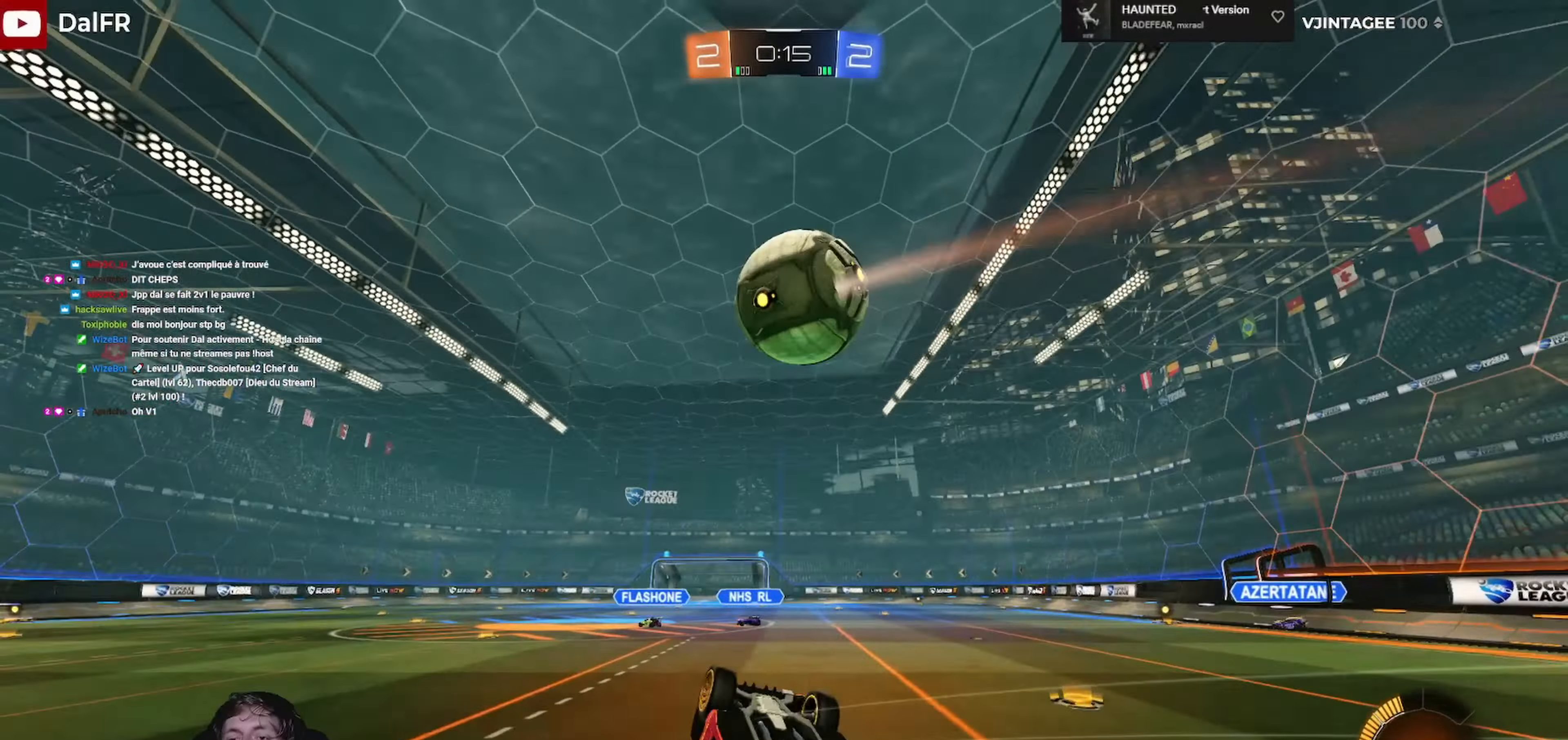
{"buttons": ["R2"], "left_stick": "up-left", "right_stick": "center", "events": [[67, "L1", "down"], [100, "R2", "down"], [167, "left_stick", "up"], [234, "L1", "up"], [234, "left_stick", "center"], [467, "left_stick", "up-left"]]}
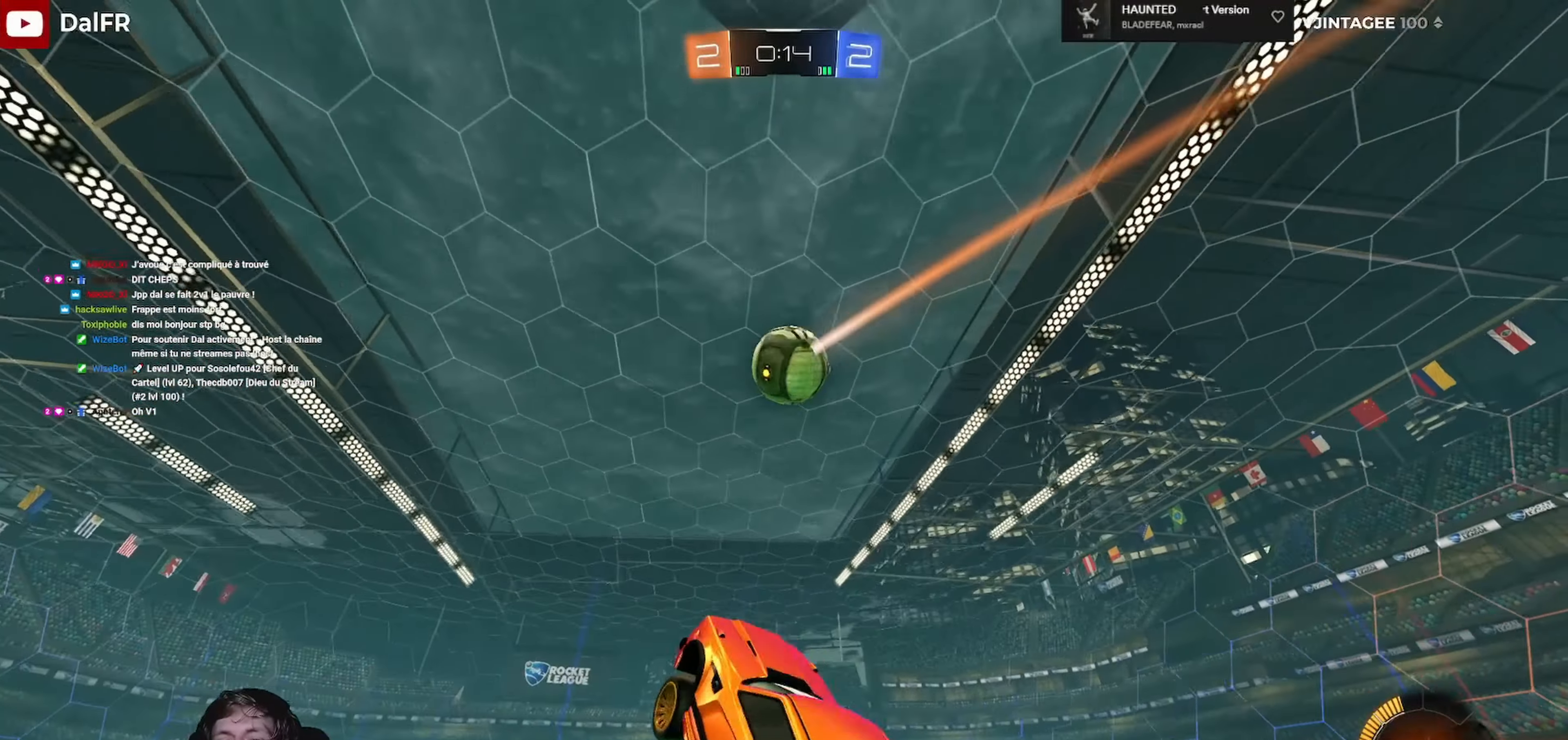
{"buttons": ["R1", "R2"], "left_stick": "right", "right_stick": "center", "events": [[34, "left_stick", "center"], [300, "left_stick", "right"], [434, "R1", "down"]]}
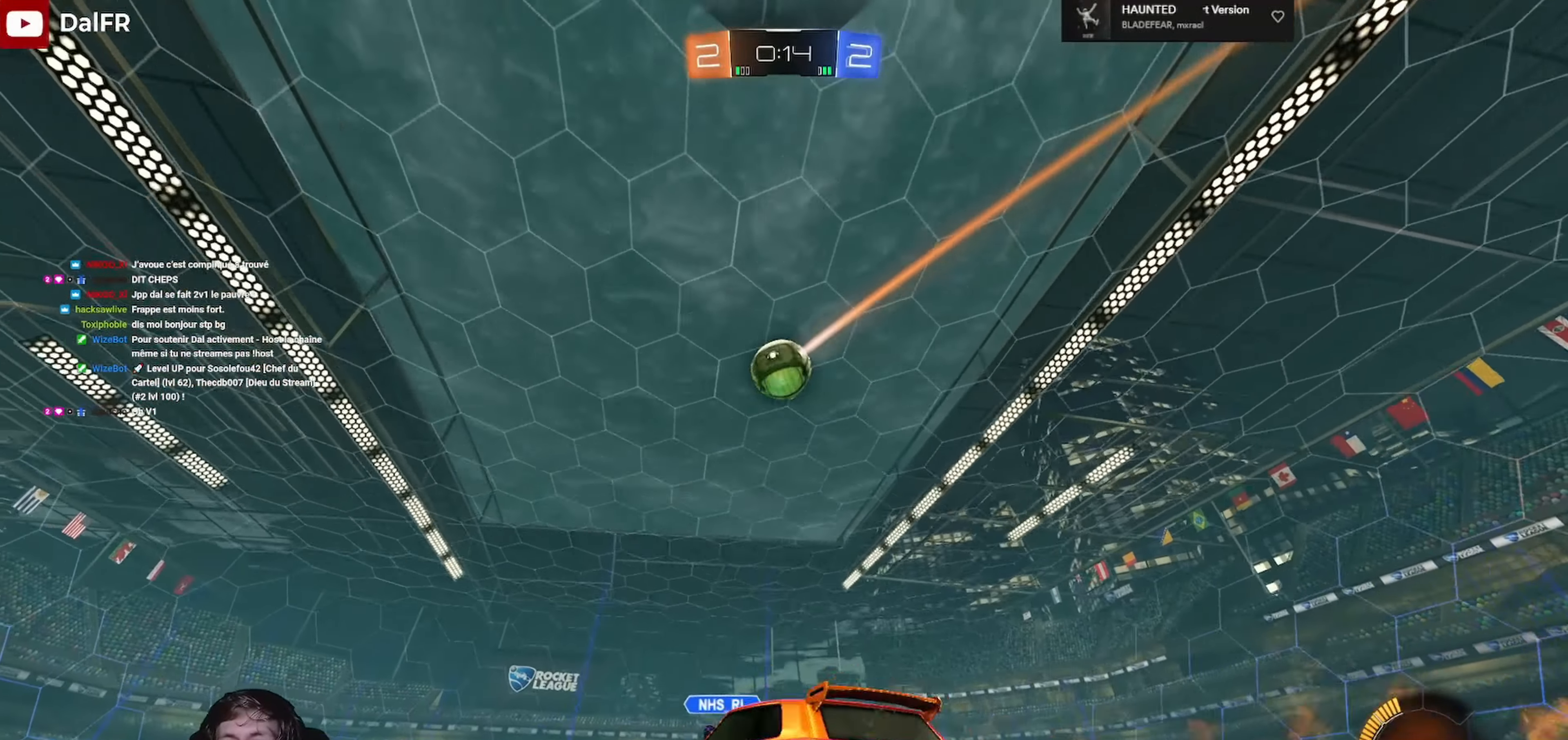
{"buttons": ["L1", "R2"], "left_stick": "left", "right_stick": "center", "events": [[34, "A", "down"], [100, "L1", "down"], [100, "L3", "down"], [100, "left_stick", "down"], [134, "A", "up"], [200, "A", "down"], [200, "left_stick", "up-left"], [300, "R1", "up"], [334, "A", "up"], [334, "L1", "up"], [334, "L3", "up"], [334, "left_stick", "down"], [434, "L1", "down"], [500, "left_stick", "left"]]}
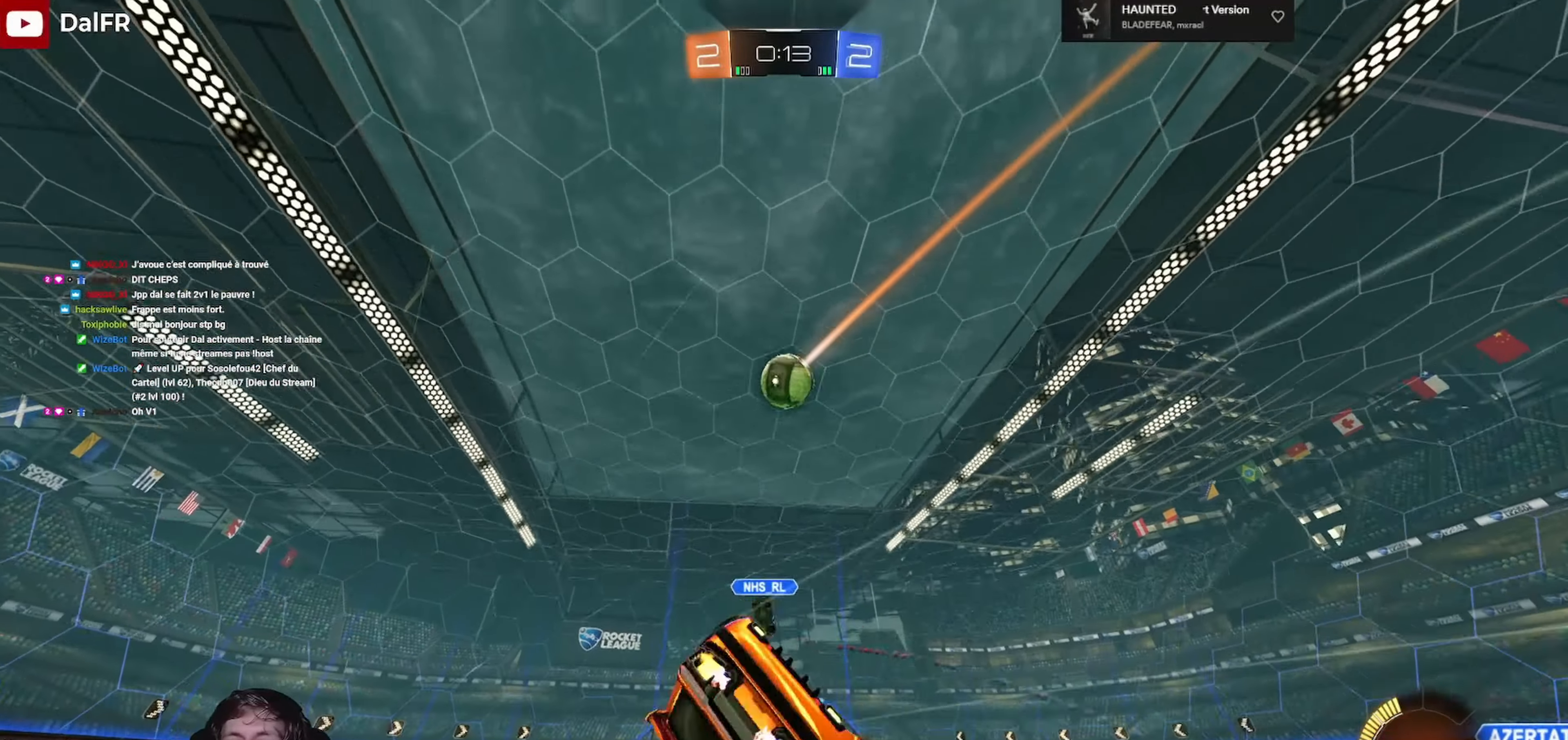
{"buttons": ["R2"], "left_stick": "center", "right_stick": "center", "events": [[367, "L1", "up"], [434, "left_stick", "center"]]}
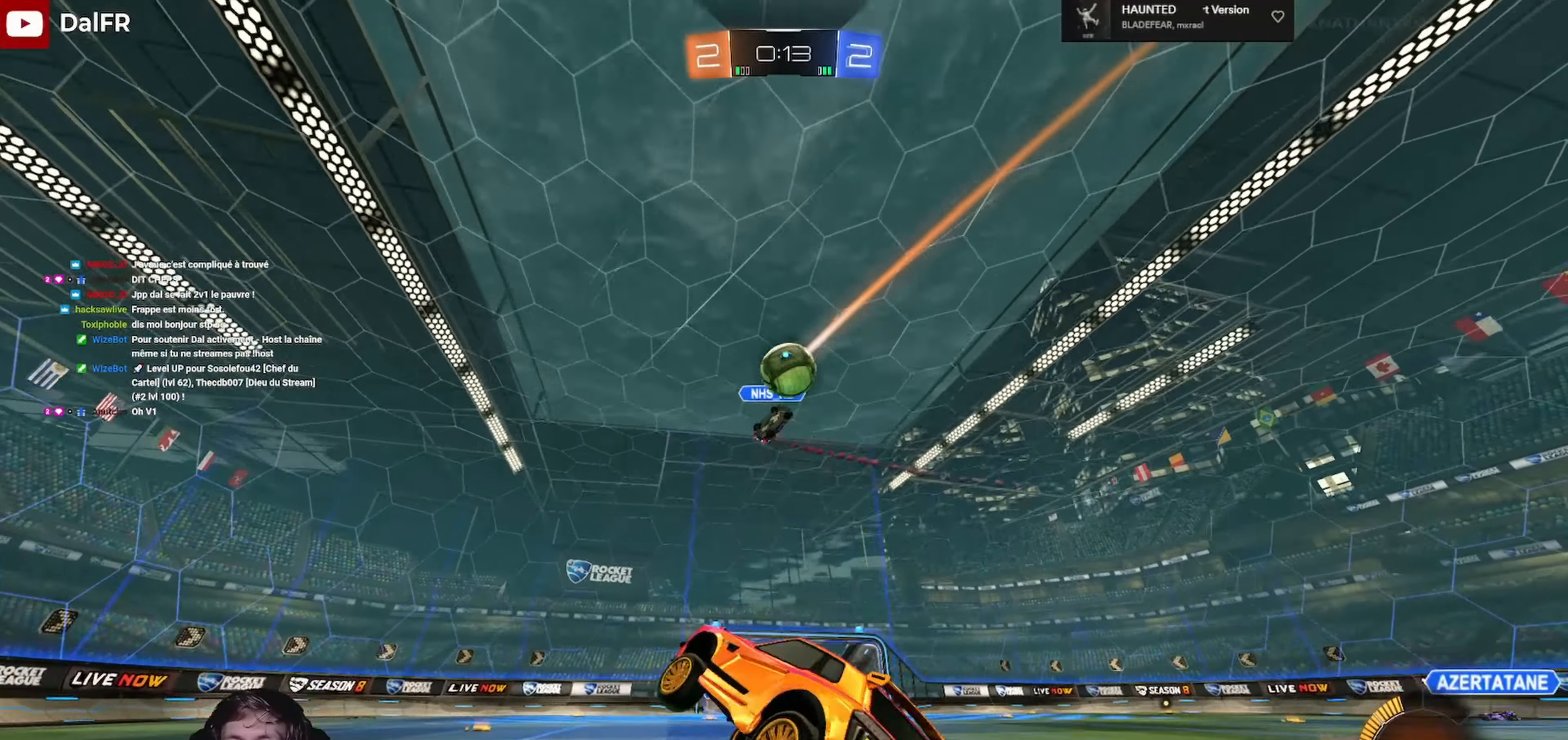
{"buttons": ["R2"], "left_stick": "left", "right_stick": "center", "events": [[300, "left_stick", "left"]]}
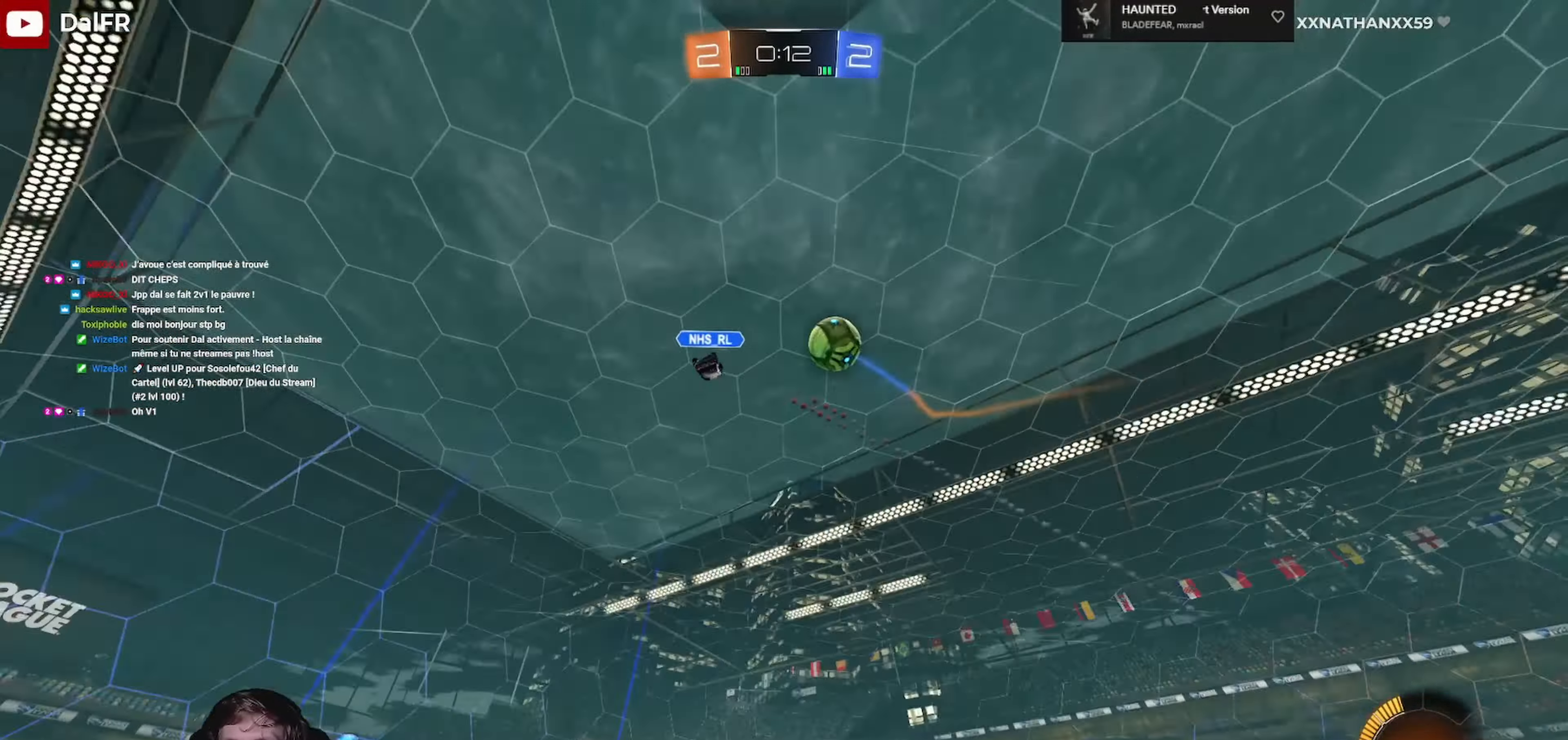
{"buttons": ["R2"], "left_stick": "left", "right_stick": "center", "events": [[100, "left_stick", "center"], [300, "left_stick", "left"], [400, "L1", "down"], [500, "L1", "up"]]}
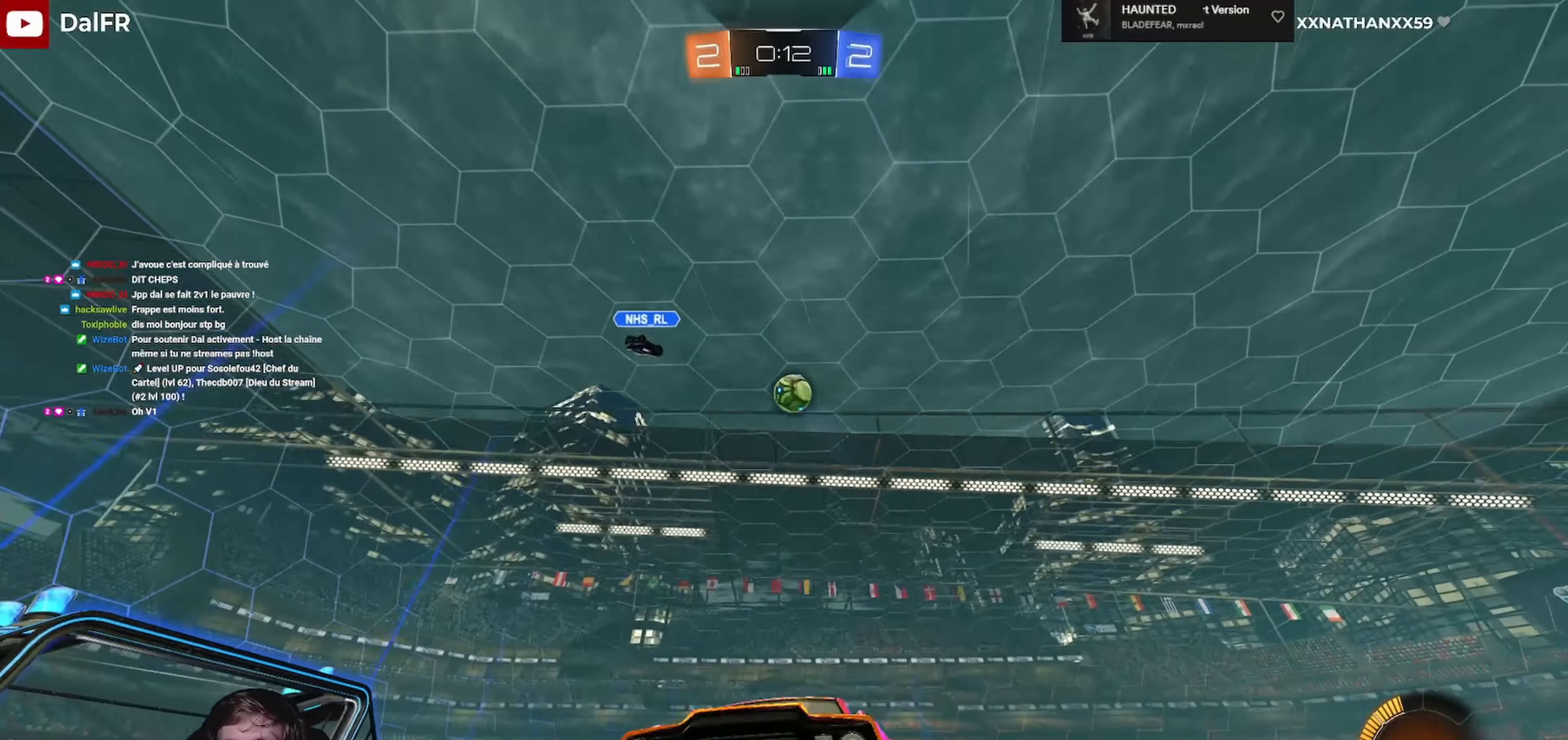
{"buttons": ["R2"], "left_stick": "center", "right_stick": "center", "events": [[400, "left_stick", "center"]]}
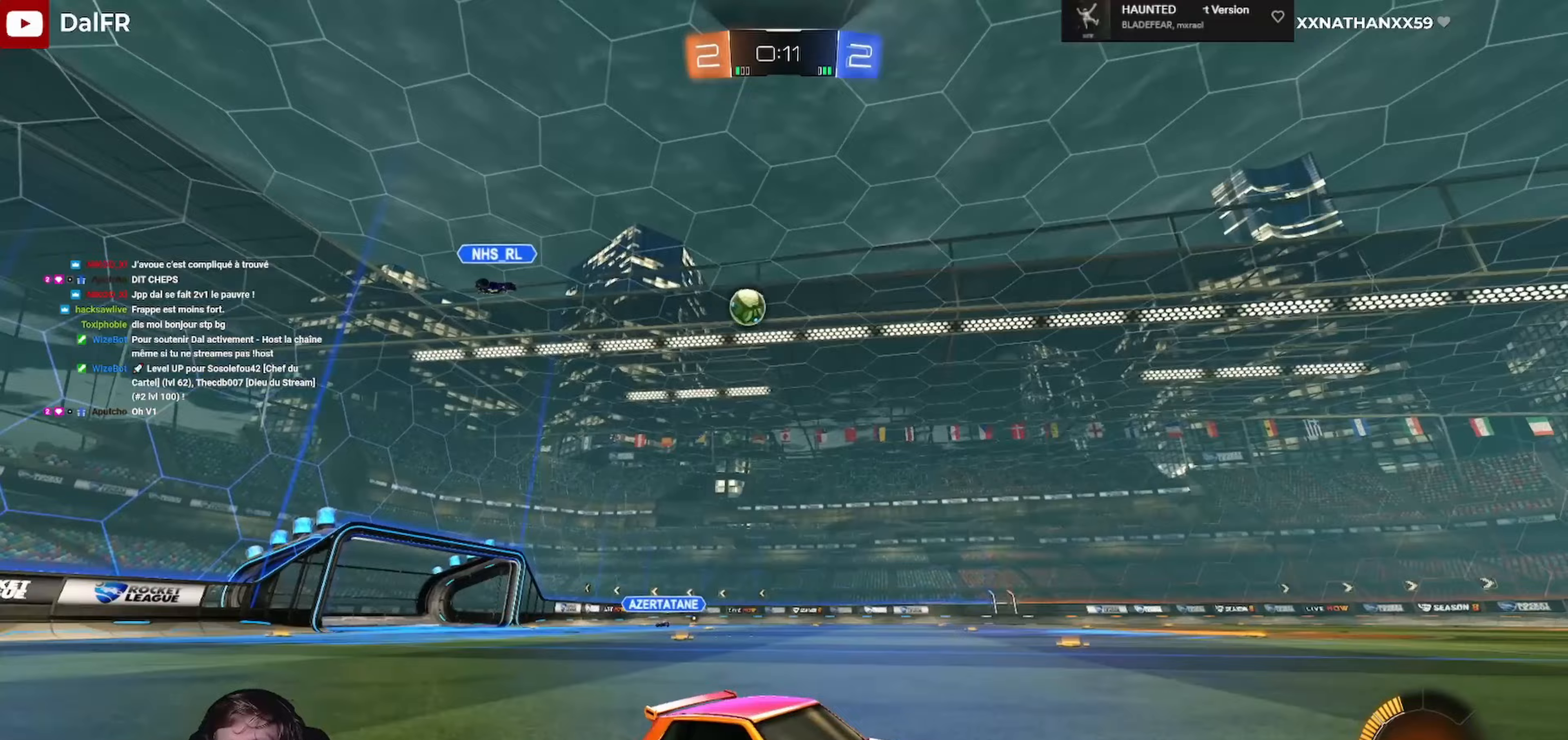
{"buttons": ["R2"], "left_stick": "left", "right_stick": "center", "events": [[33, "left_stick", "left"], [67, "L1", "down"], [233, "L1", "up"]]}
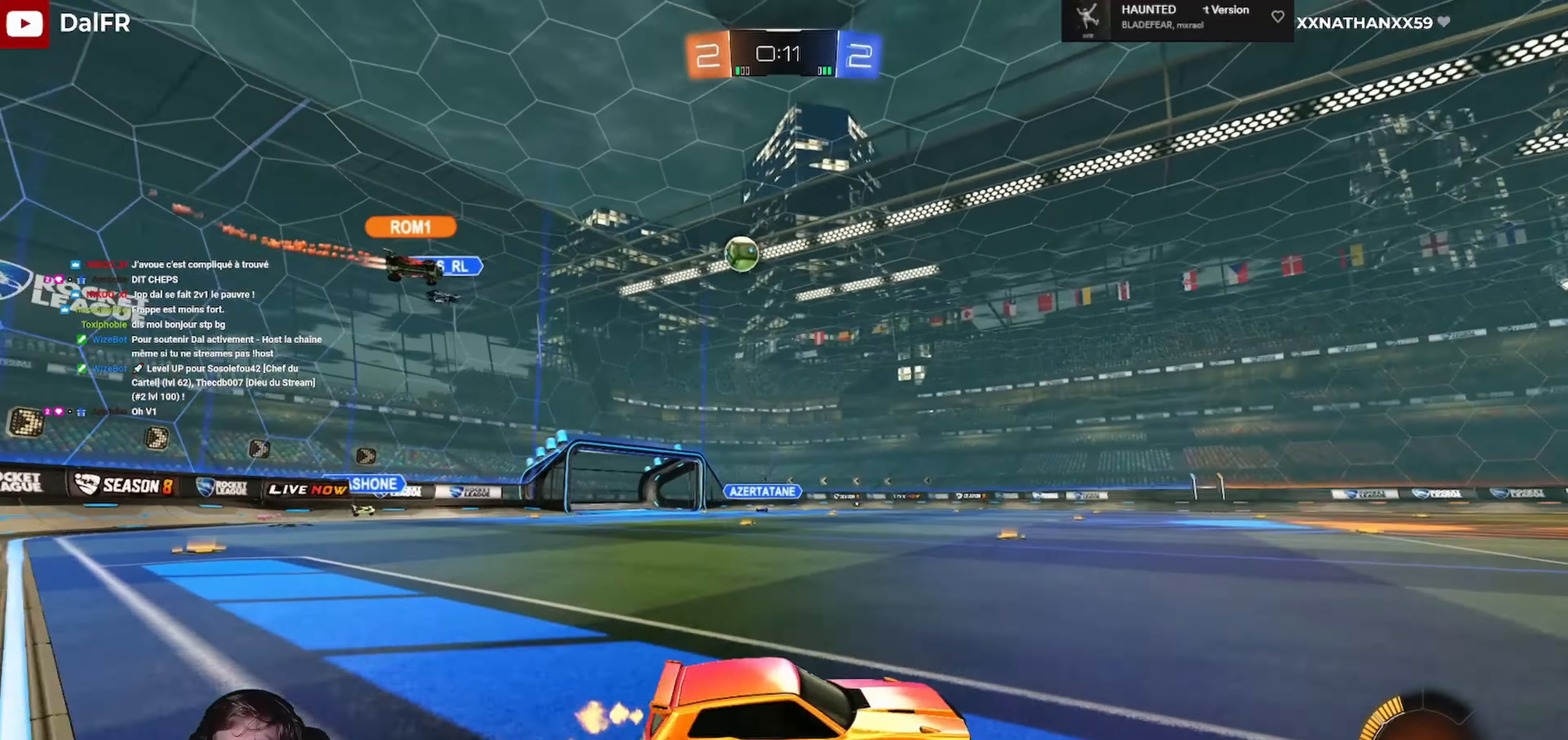
{"buttons": ["R2"], "left_stick": "left", "right_stick": "center", "events": []}
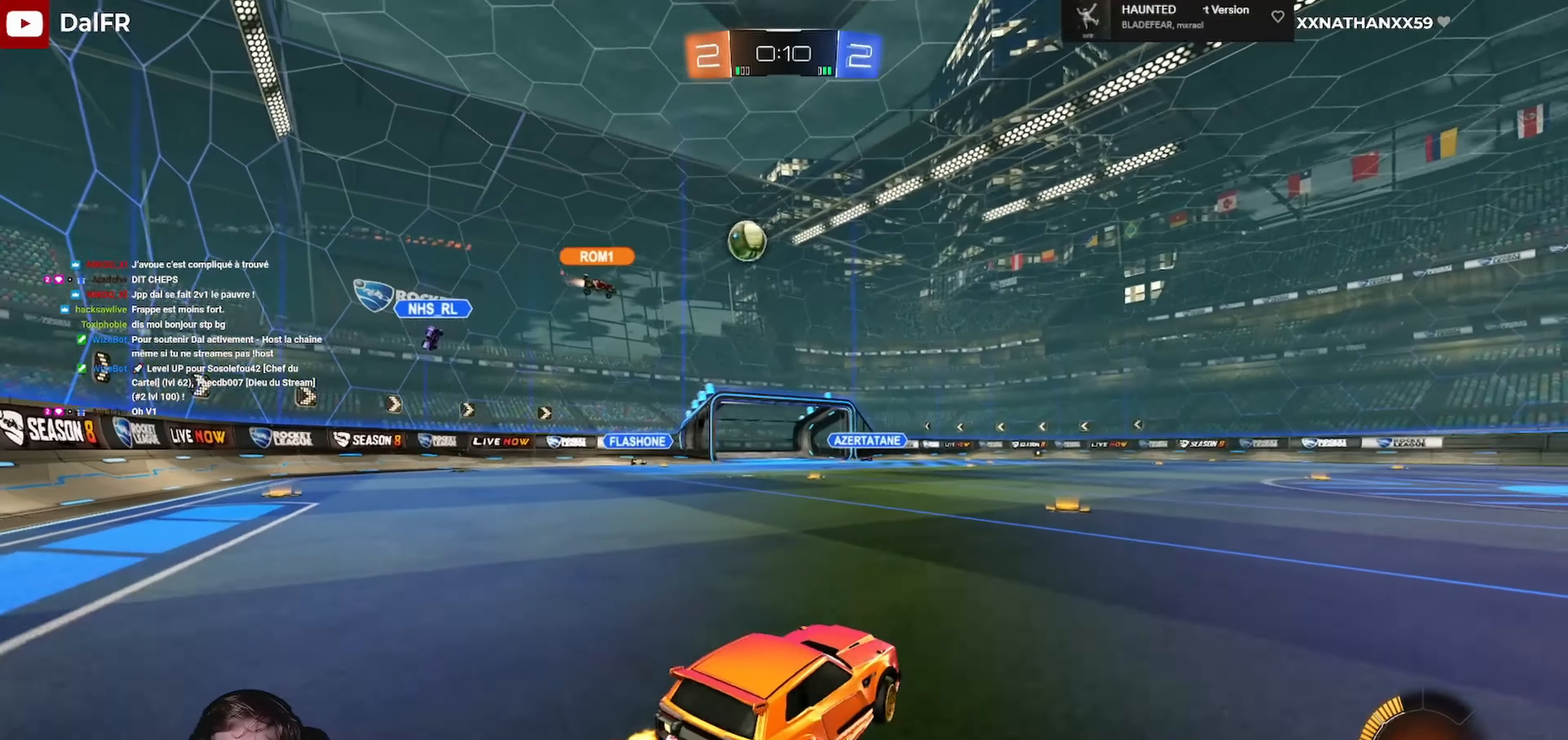
{"buttons": ["R1", "R2"], "left_stick": "right", "right_stick": "center", "events": [[100, "left_stick", "center"], [200, "left_stick", "left"], [367, "R1", "down"], [400, "left_stick", "center"], [500, "left_stick", "right"]]}
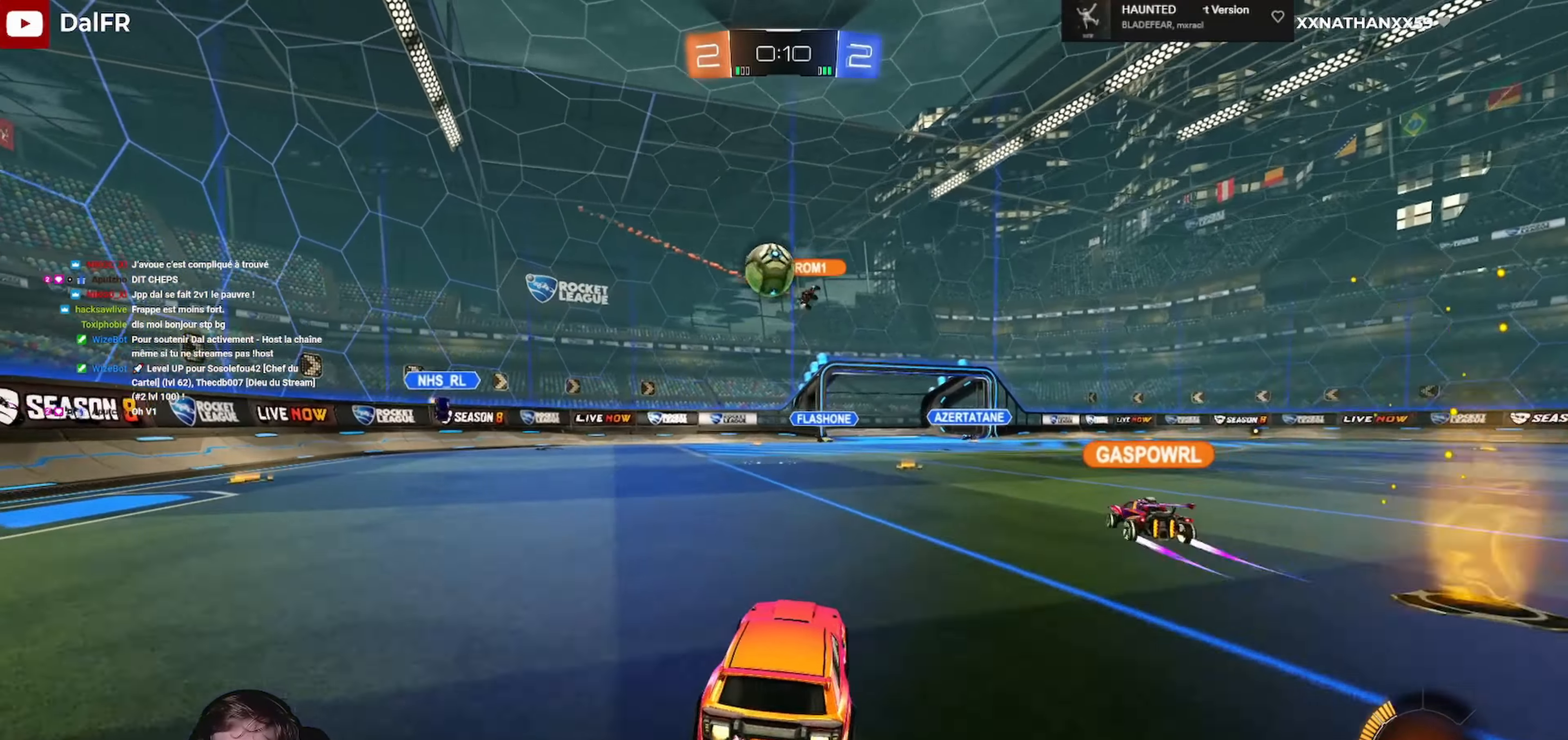
{"buttons": ["R1", "R2", "L3"], "left_stick": "left", "right_stick": "center", "events": [[67, "R1", "up"], [200, "left_stick", "left"], [233, "L3", "down"], [367, "R1", "down"], [400, "A", "down"], [467, "A", "up"]]}
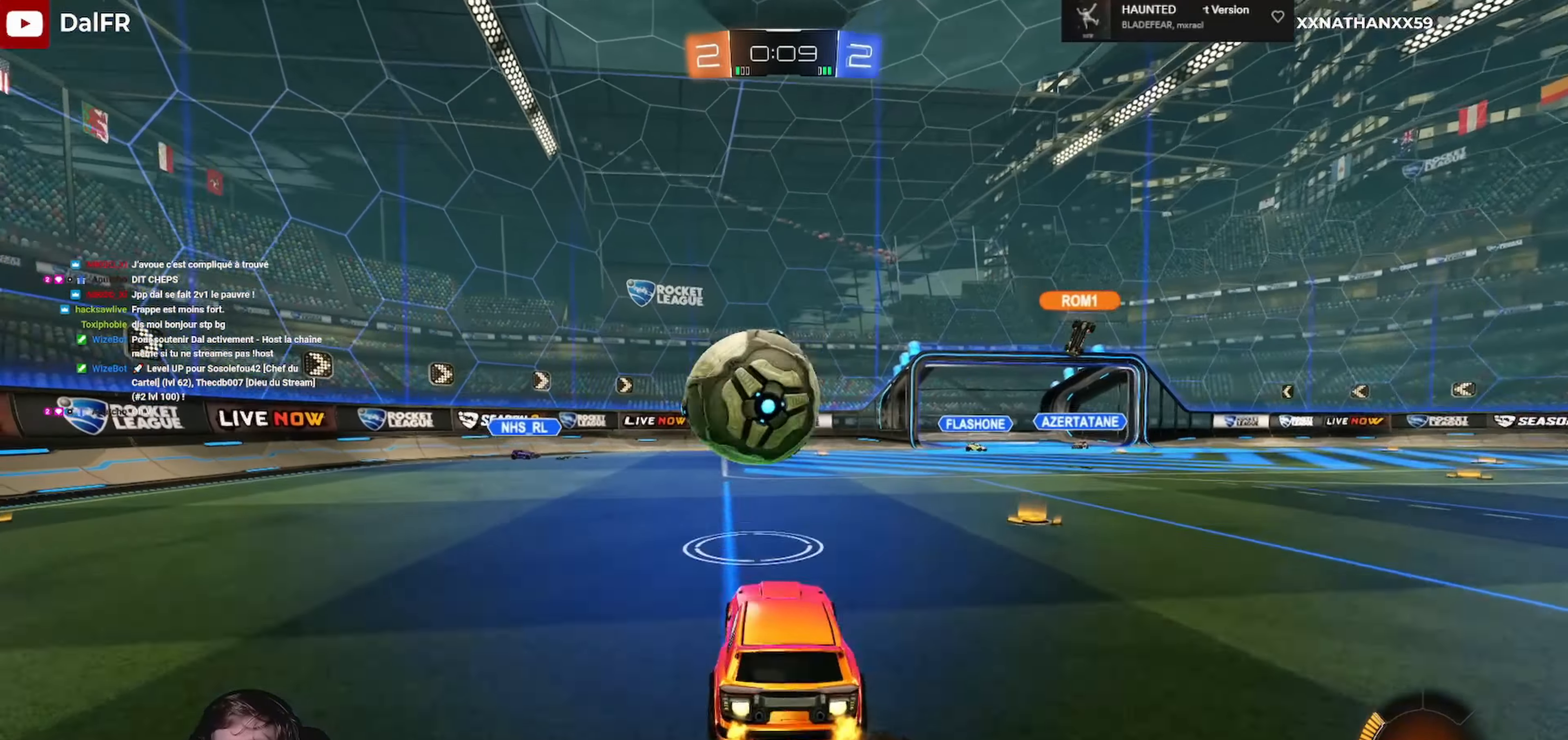
{"buttons": ["L1", "L3"], "left_stick": "left", "right_stick": "center", "events": [[33, "L1", "down"], [67, "A", "down"], [167, "L1", "up"], [200, "A", "up"], [200, "L3", "up"], [200, "R1", "up"], [200, "left_stick", "down-left"], [233, "R2", "up"], [267, "L1", "down"], [267, "L3", "down"], [300, "left_stick", "left"]]}
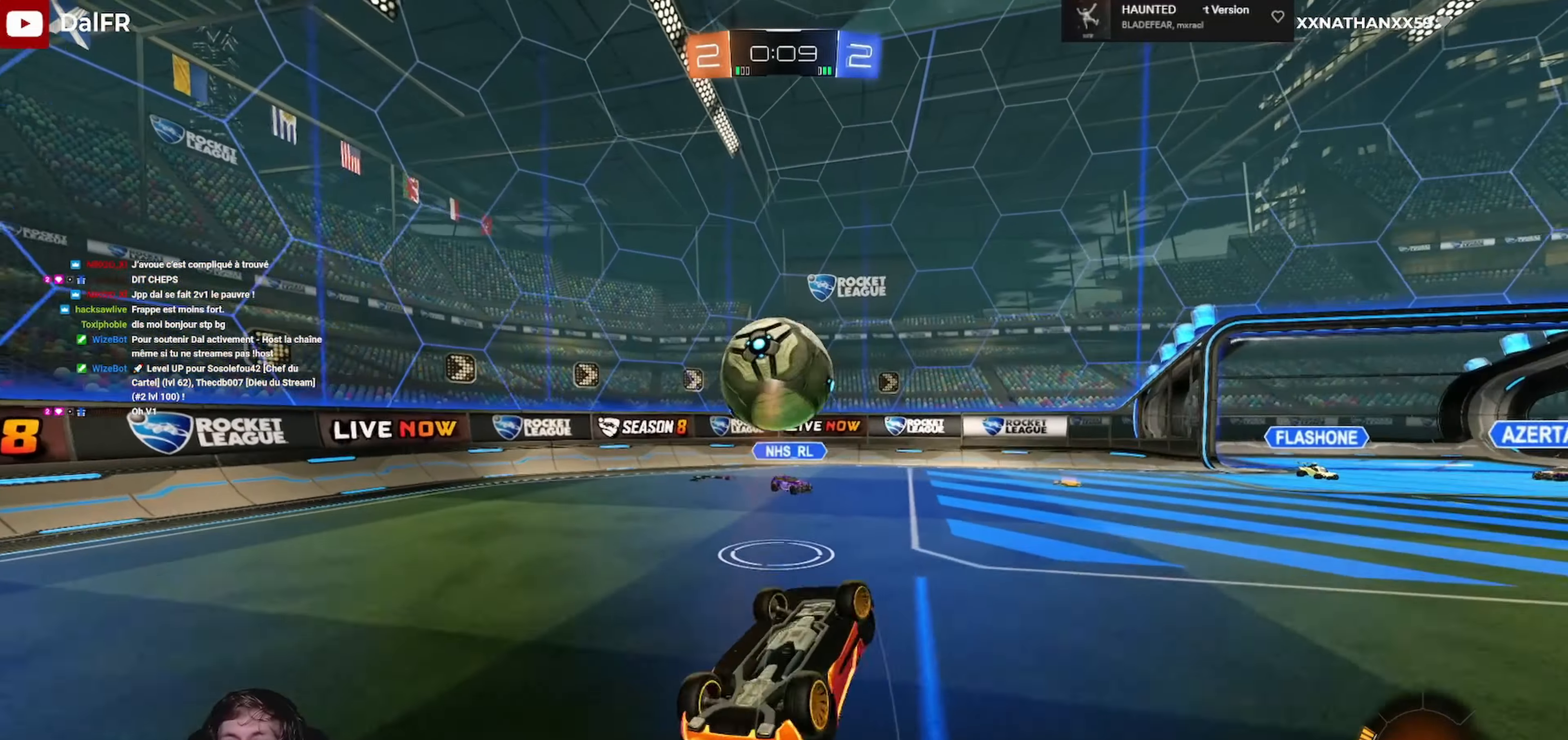
{"buttons": [], "left_stick": "right", "right_stick": "center", "events": [[133, "L3", "up"], [167, "L1", "up"], [167, "left_stick", "up"], [267, "left_stick", "center"], [333, "left_stick", "right"]]}
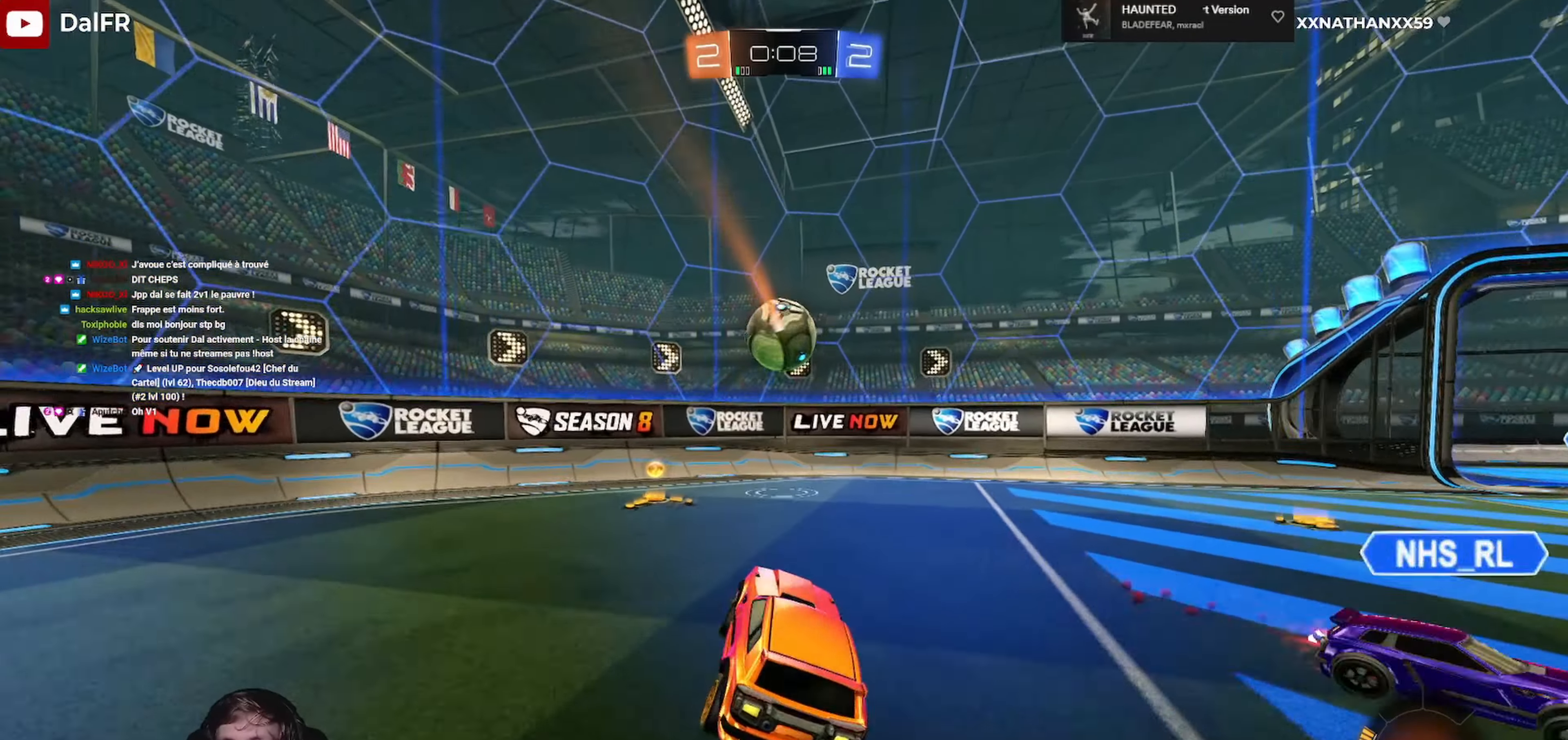
{"buttons": [], "left_stick": "center", "right_stick": "center"}
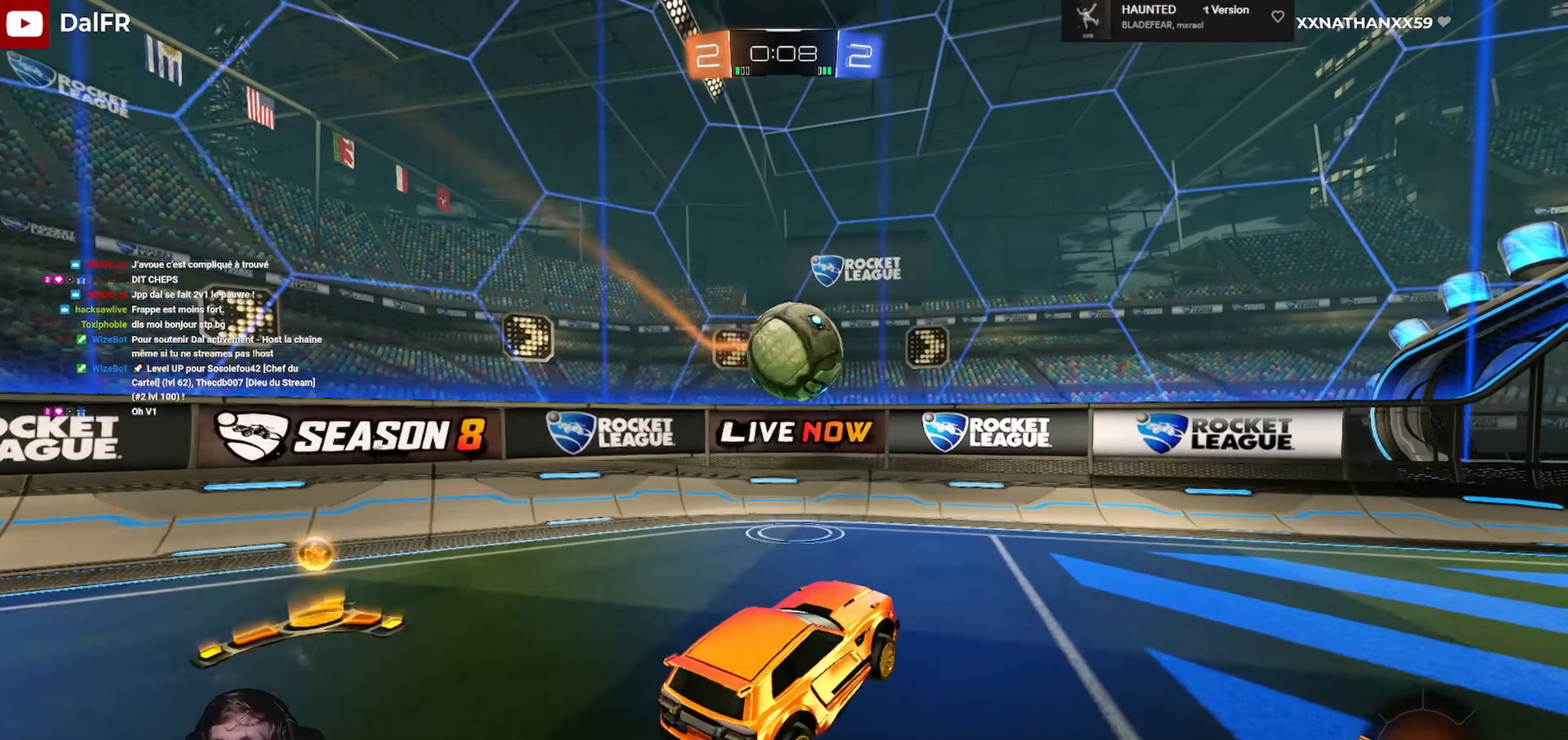
{"buttons": [], "left_stick": "center", "right_stick": "center", "events": [[167, "left_stick", "up-left"], [200, "L3", "down"], [233, "A", "down"], [233, "R1", "down"], [300, "A", "up"], [300, "L3", "up"], [300, "R1", "up"], [300, "left_stick", "up"], [400, "left_stick", "center"]]}
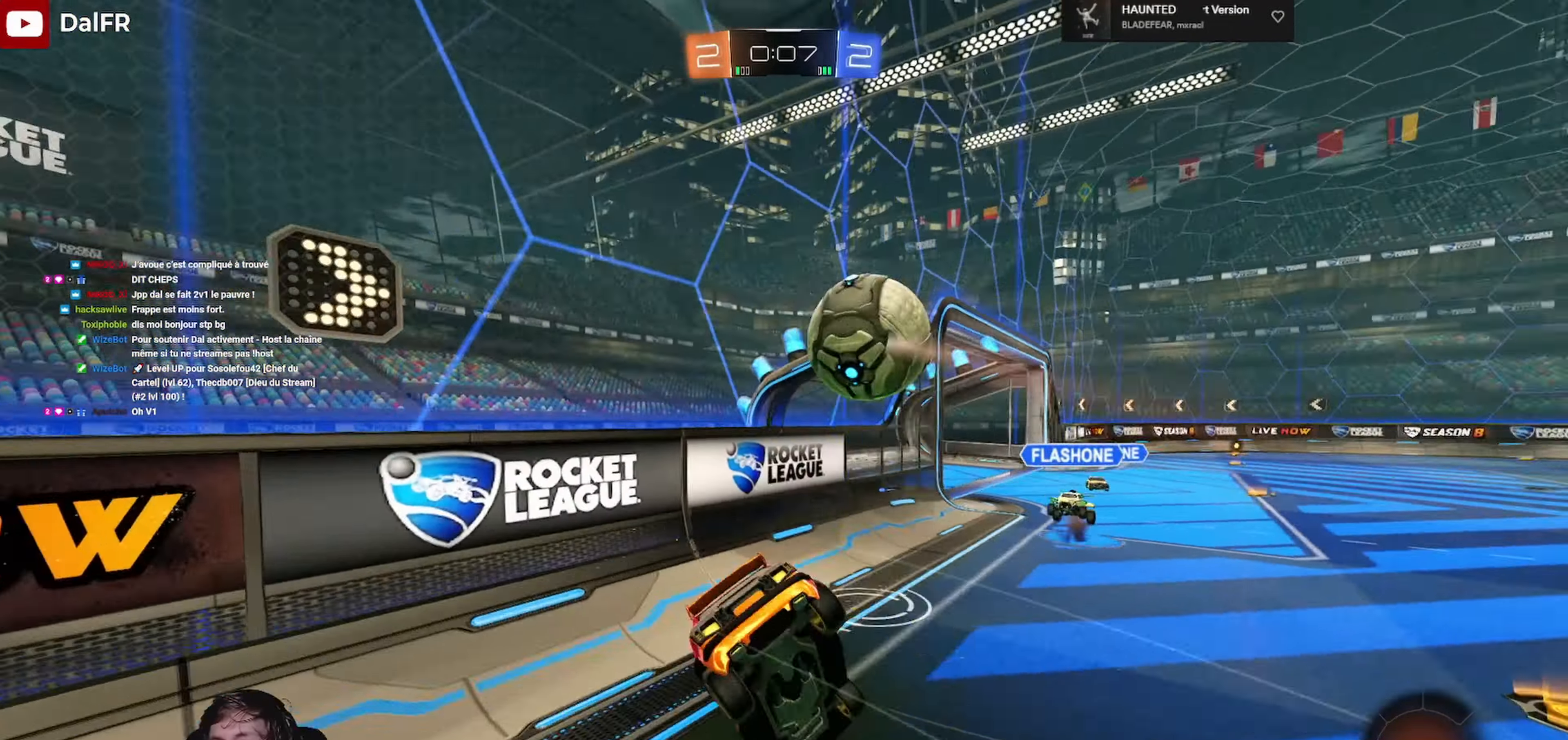
{"buttons": ["R2"], "left_stick": "right", "right_stick": "center", "events": [[133, "left_stick", "right"], [267, "R2", "down"]]}
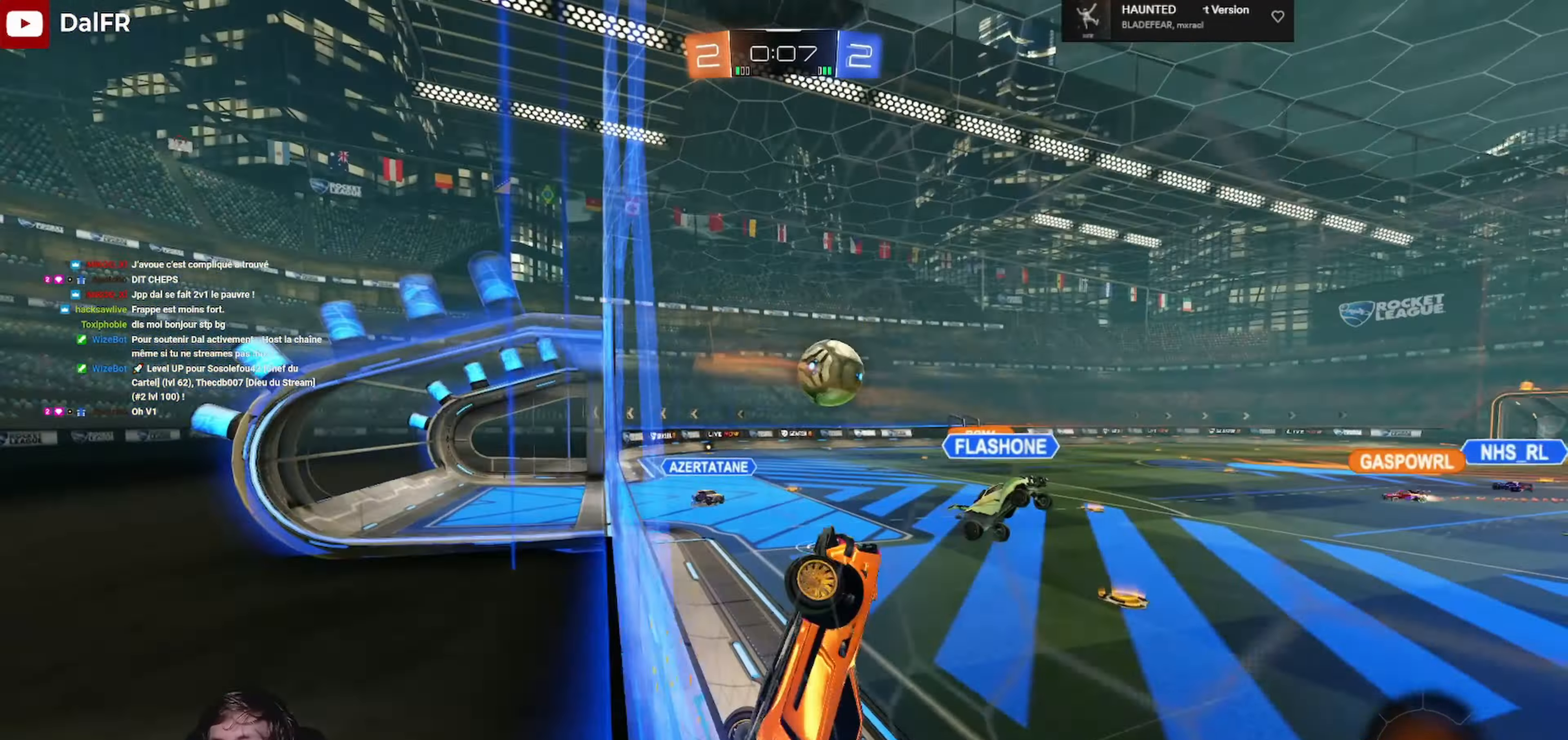
{"buttons": ["R2"], "left_stick": "down-right", "right_stick": "center", "events": [[133, "left_stick", "down-right"]]}
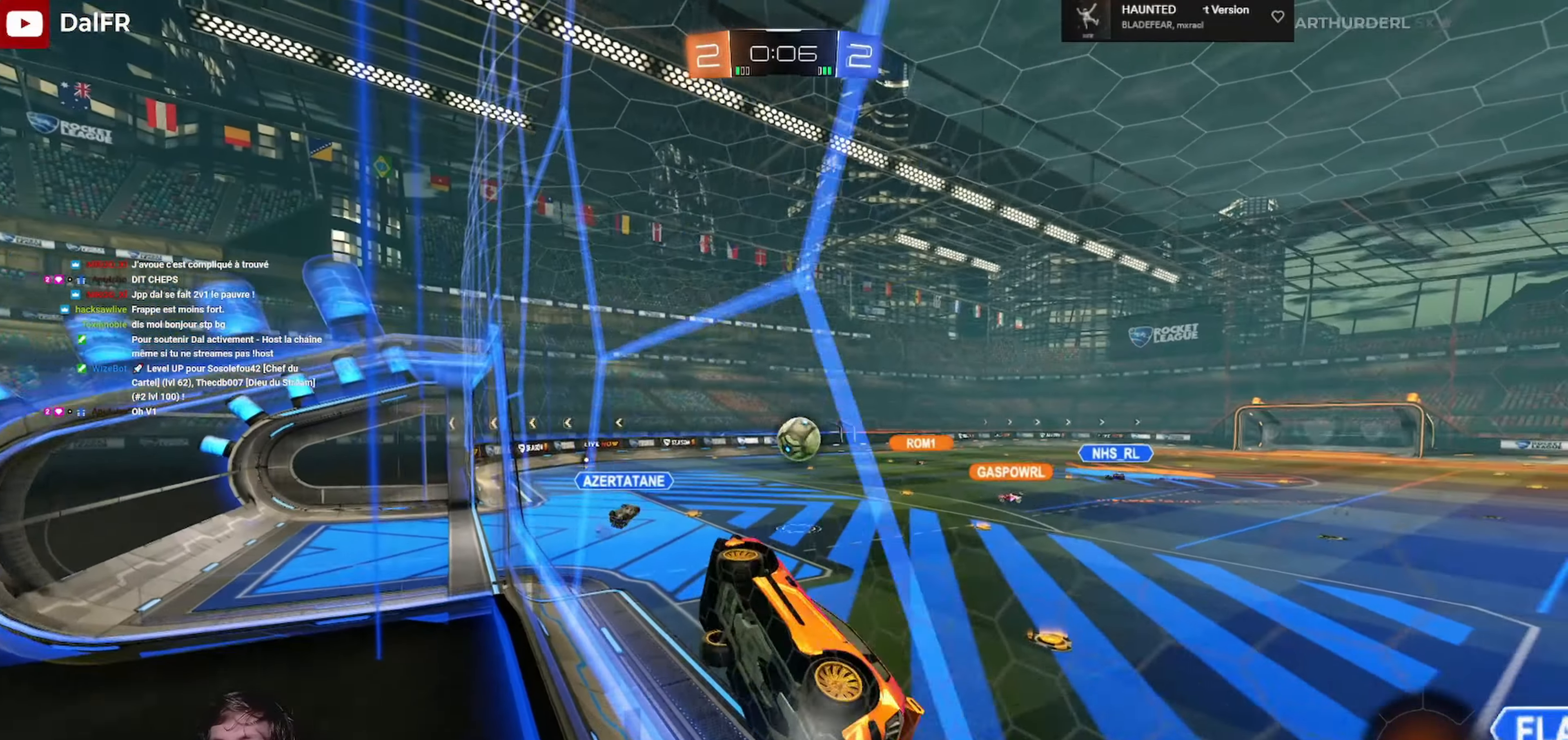
{"buttons": ["R2"], "left_stick": "center", "right_stick": "center", "events": [[300, "left_stick", "center"]]}
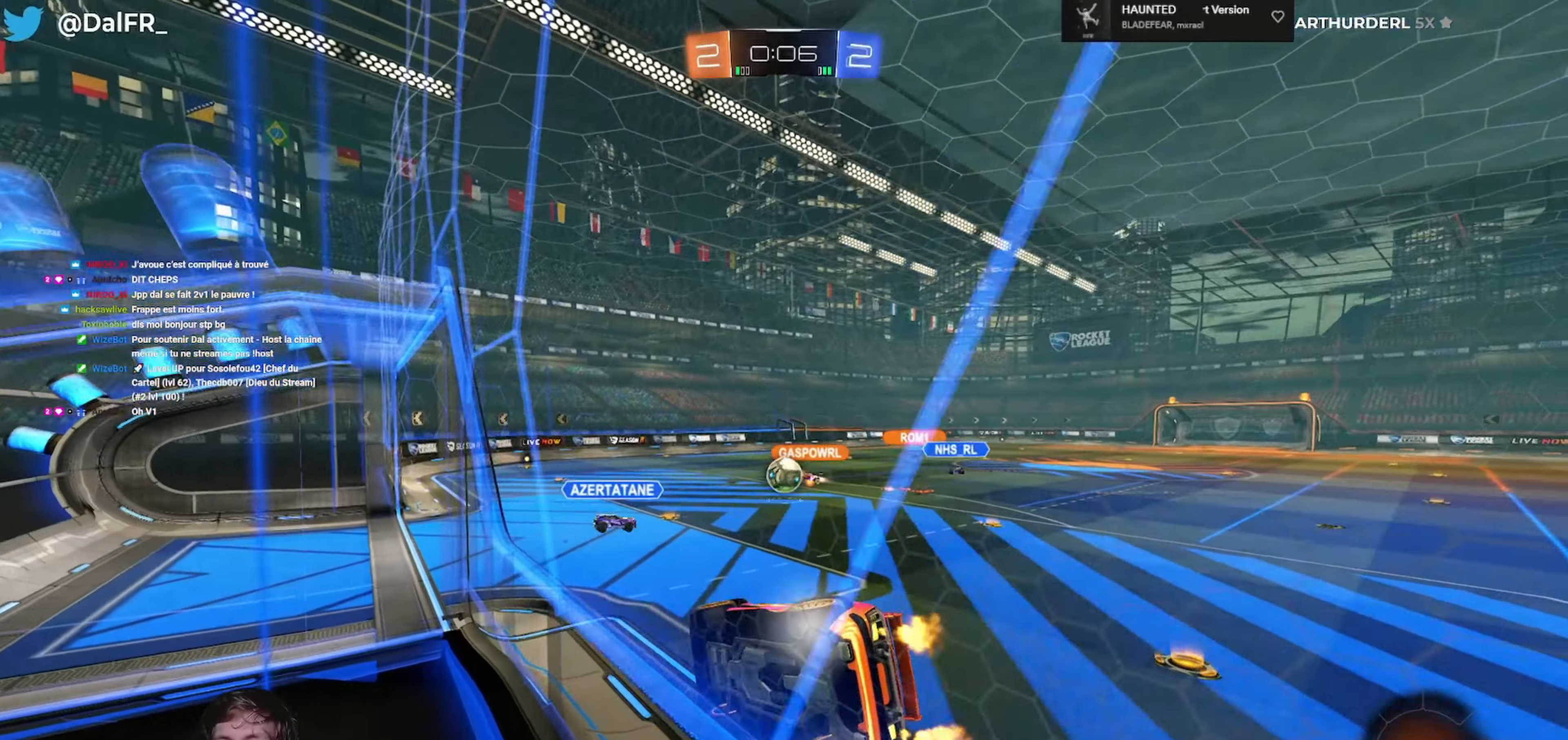
{"buttons": ["R2"], "left_stick": "right", "right_stick": "center", "events": [[466, "left_stick", "right"]]}
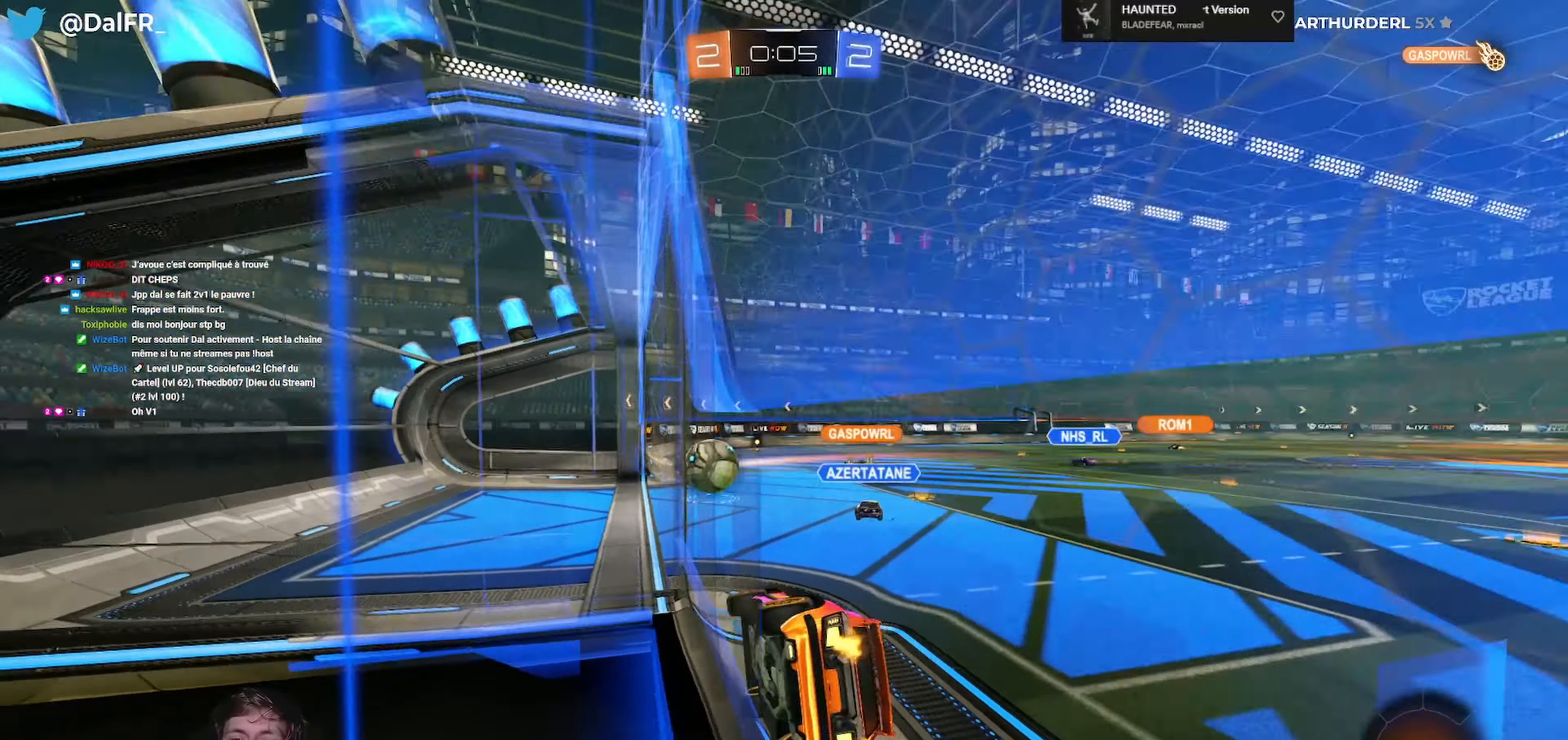
{"buttons": [], "left_stick": "center", "right_stick": "center", "events": [[200, "left_stick", "center"], [333, "R2", "up"]]}
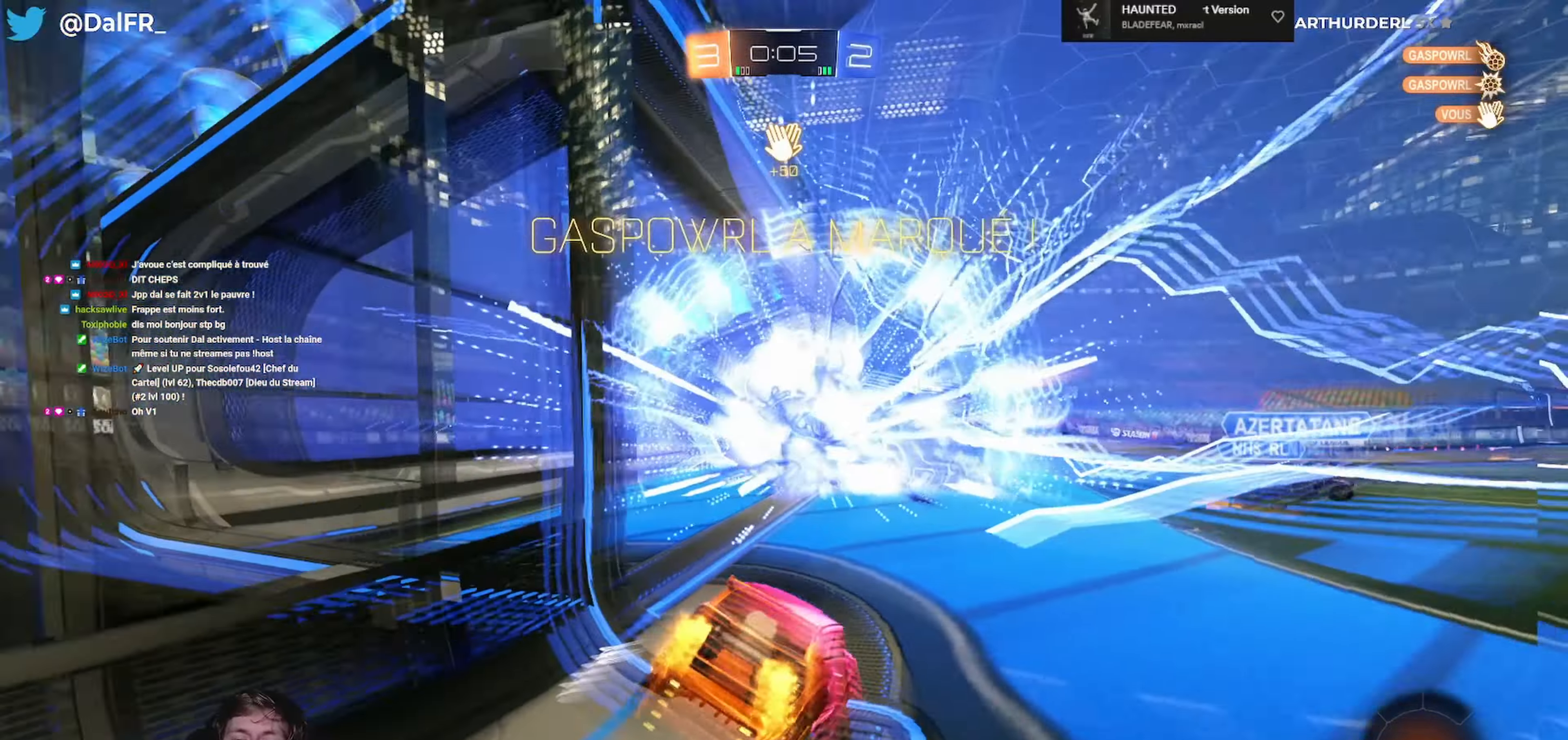
{"buttons": [], "left_stick": "center", "right_stick": "center", "events": []}
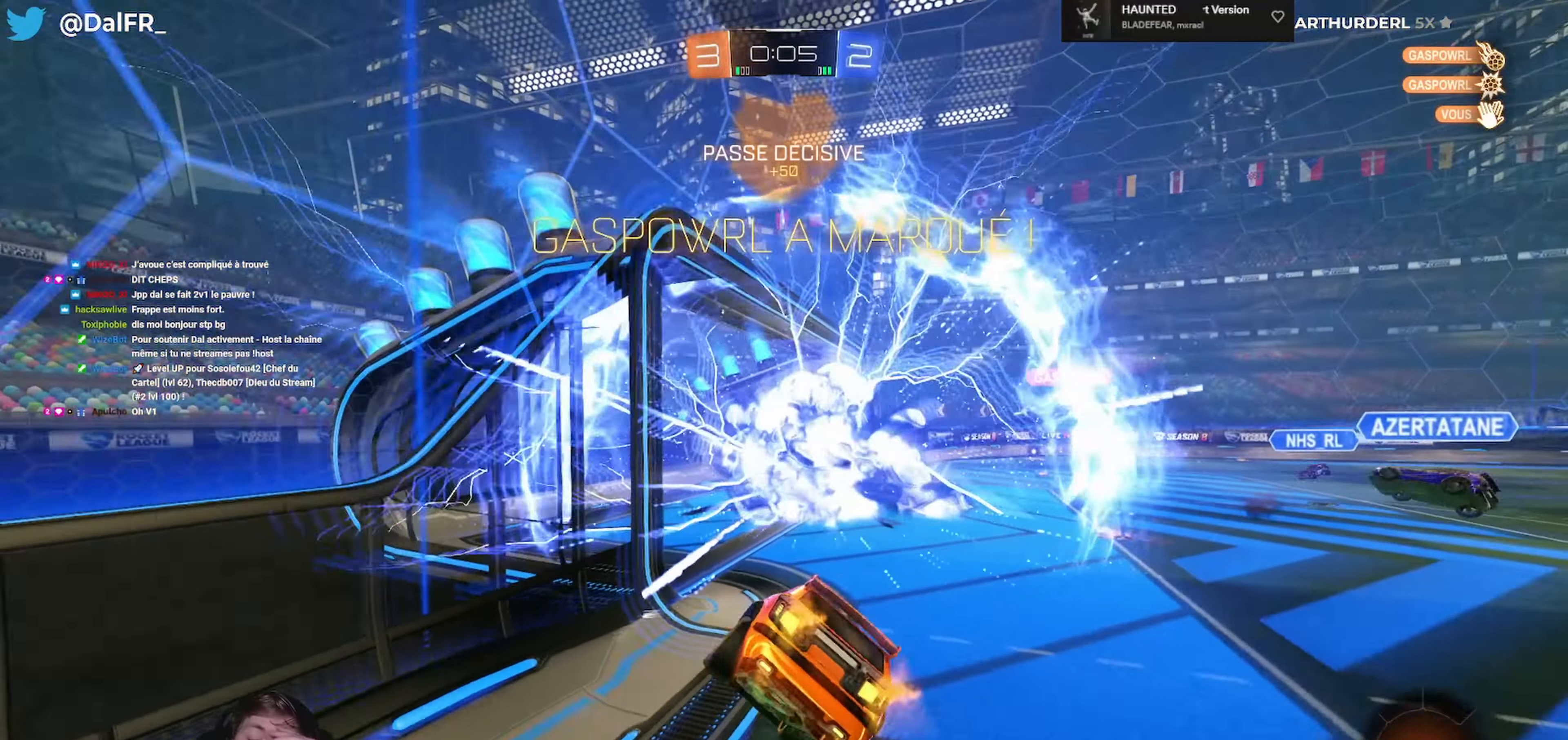
{"buttons": [], "left_stick": "center", "right_stick": "center", "events": []}
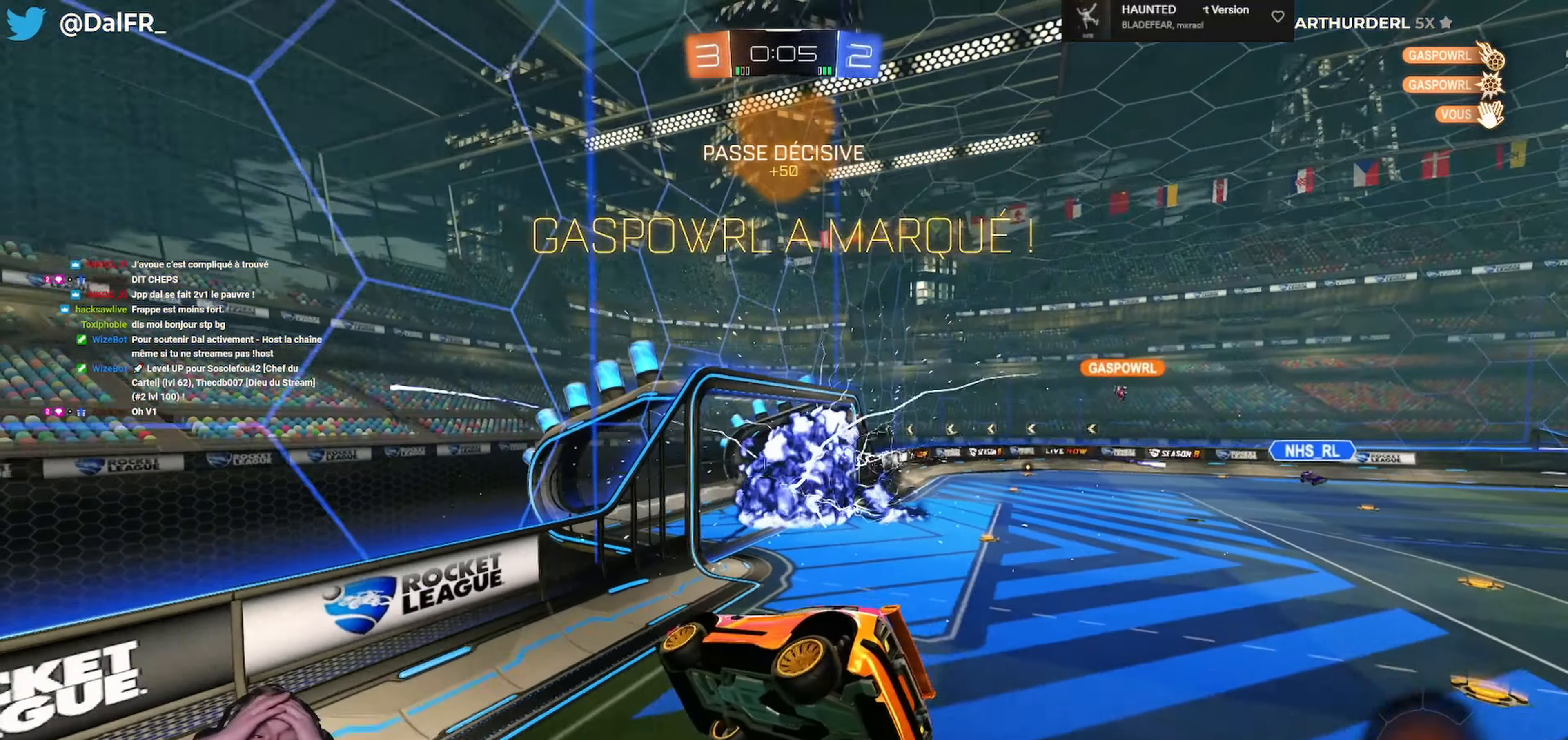
{"buttons": [], "left_stick": "center", "right_stick": "center", "events": []}
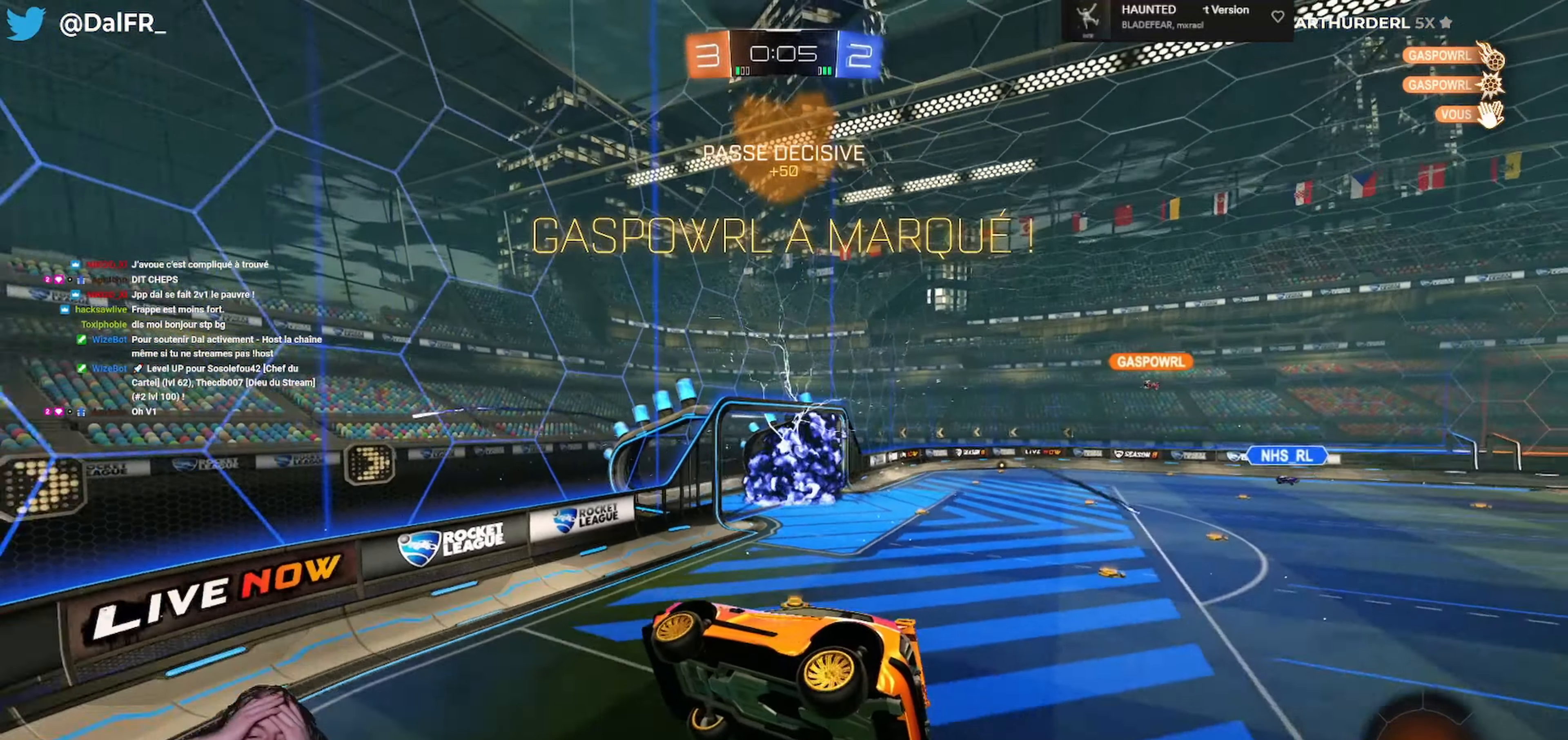
{"buttons": [], "left_stick": "center", "right_stick": "center", "events": []}
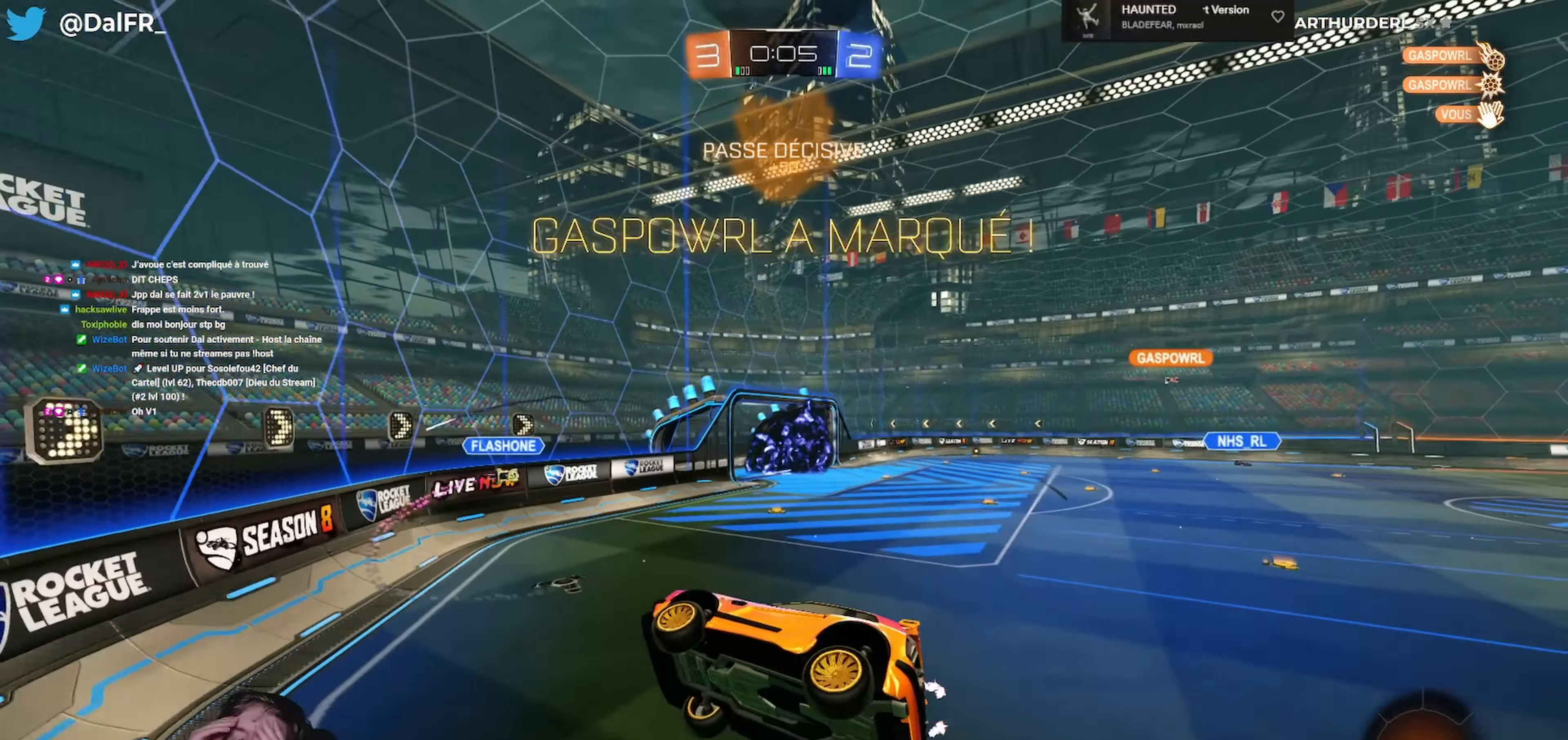
{"buttons": [], "left_stick": "center", "right_stick": "center", "events": []}
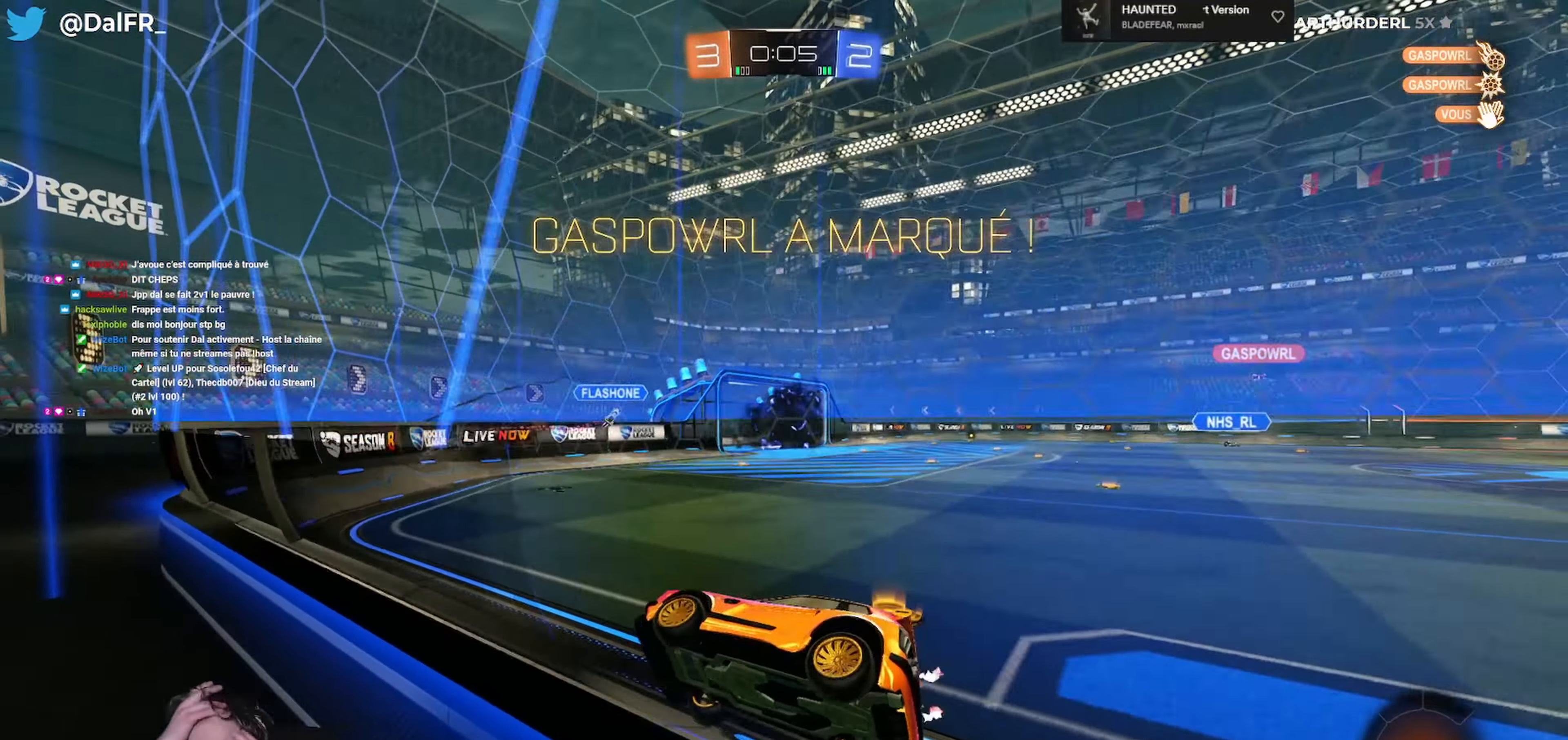
{"buttons": [], "left_stick": "center", "right_stick": "center", "events": []}
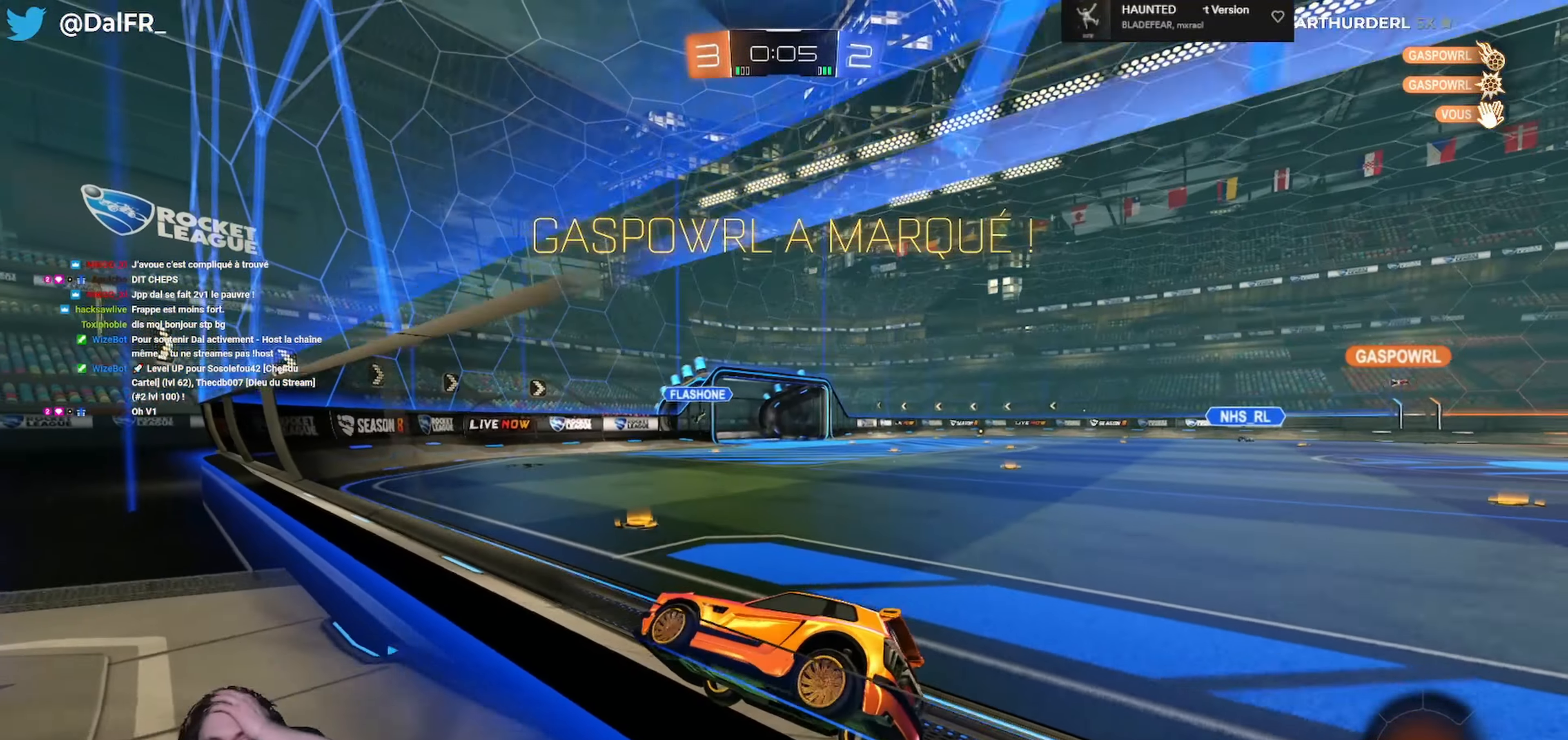
{"buttons": ["SELECT"], "left_stick": "center", "right_stick": "right", "events": [[433, "SELECT", "down"], [433, "right_stick", "right"]]}
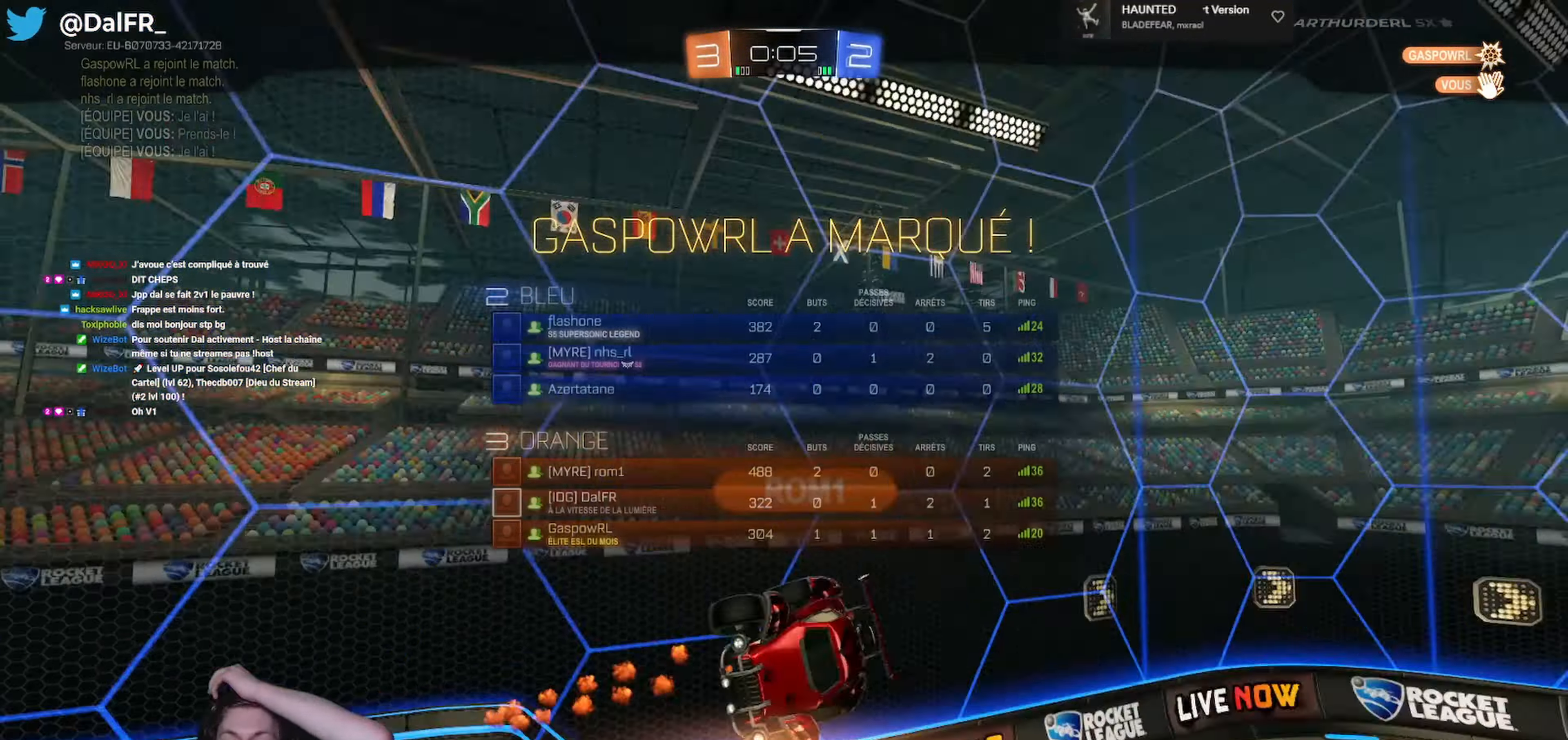
{"buttons": ["SELECT"], "left_stick": "center", "right_stick": "center", "events": [[200, "right_stick", "center"]]}
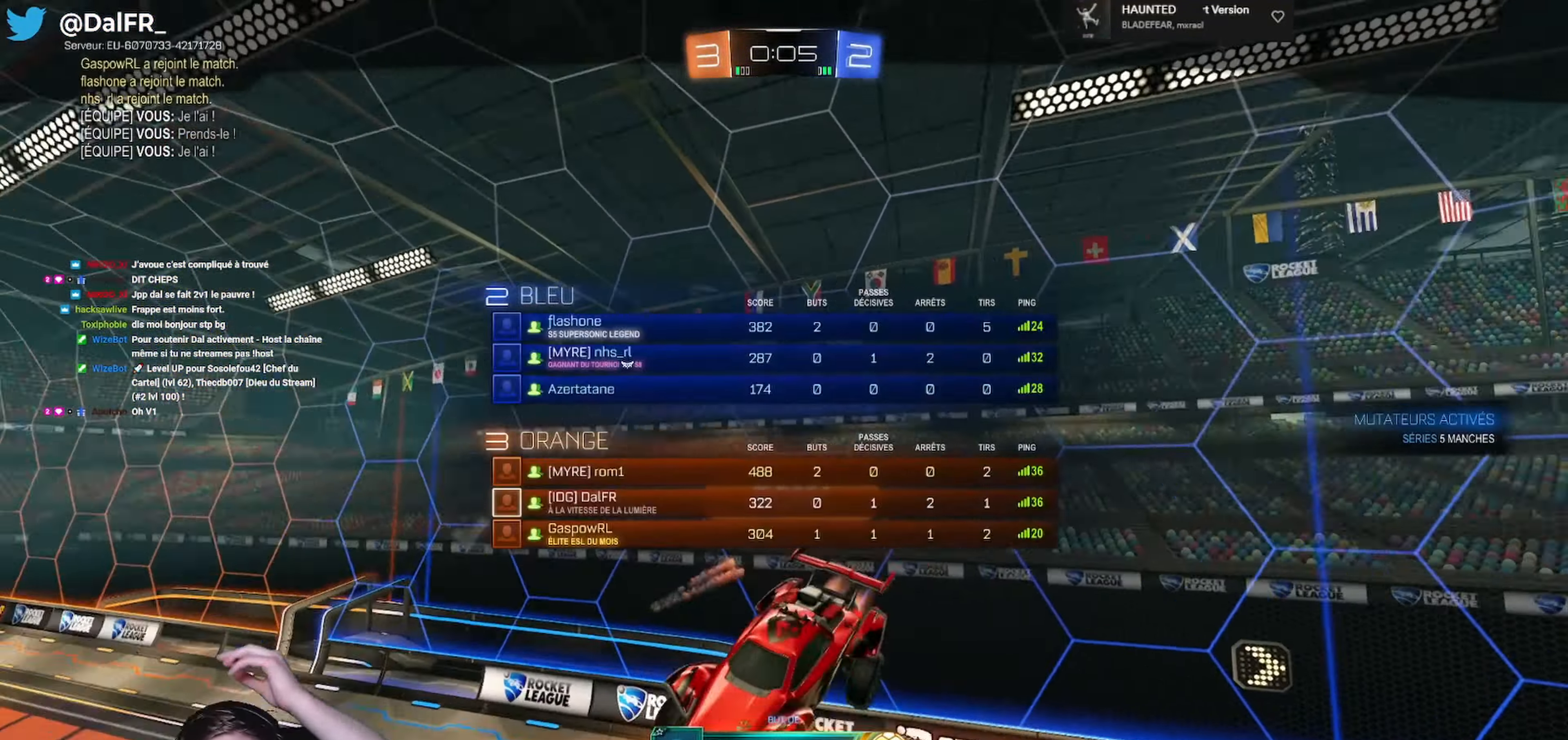
{"buttons": [], "left_stick": "center", "right_stick": "center", "events": [[367, "SELECT", "up"]]}